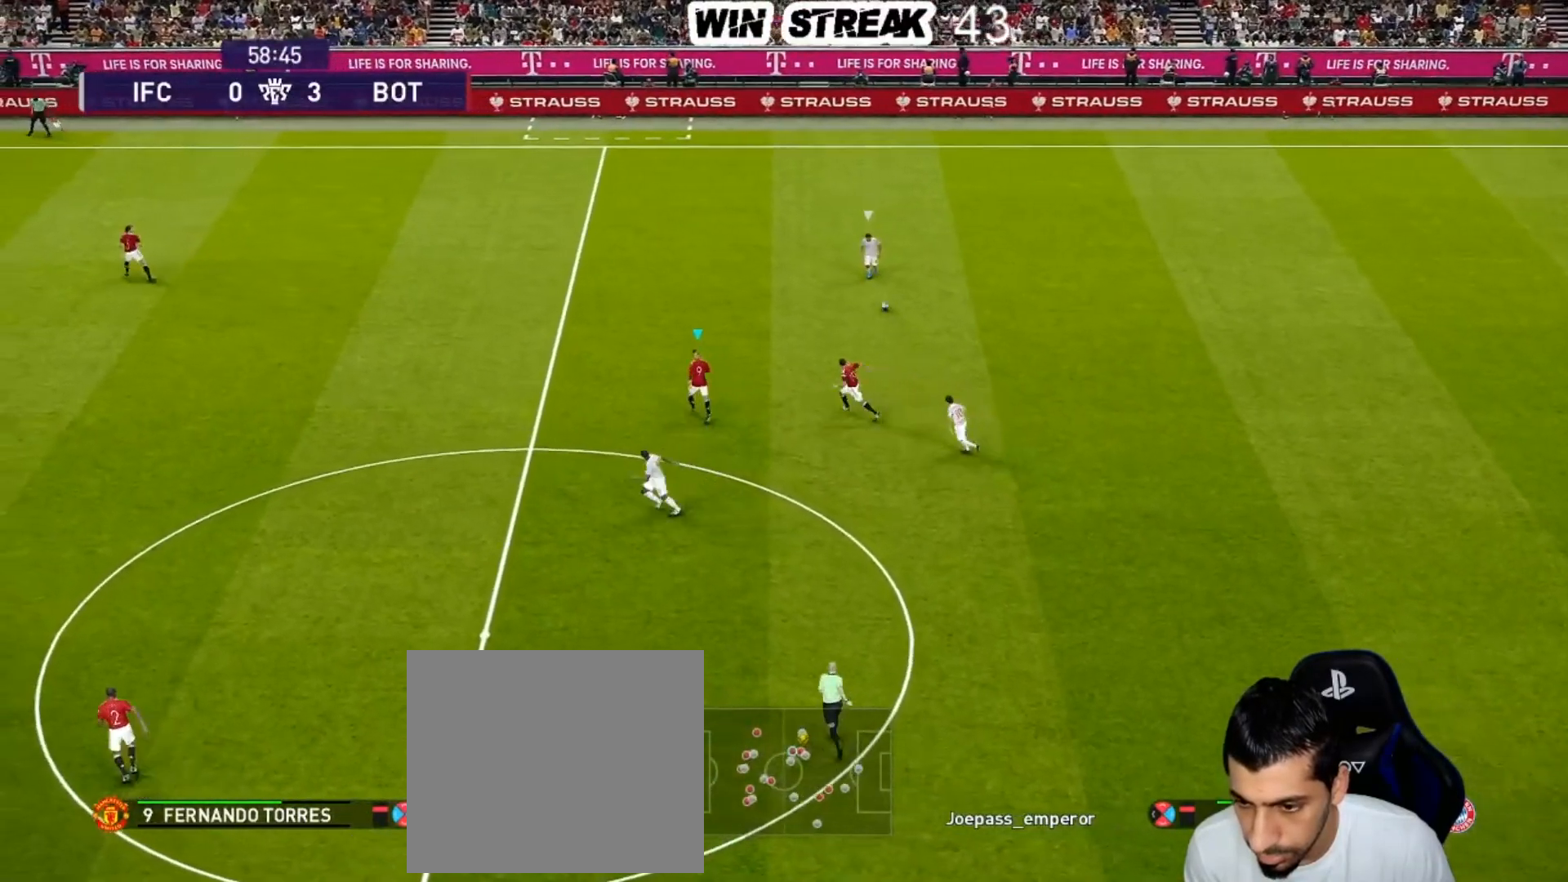
Gameplay with a controller (PlayStation layout); each line is a JSON object with the inputs held at the frame after it. "events" lists button and stick changes between this image and that frame as [ms after this image, input, new state], when the widget could be followed in between.
{"buttons": ["SQUARE", "R1"], "left_stick": "down-left", "right_stick": "center", "events": [[17, "R1", "down"], [217, "left_stick", "down-left"]]}
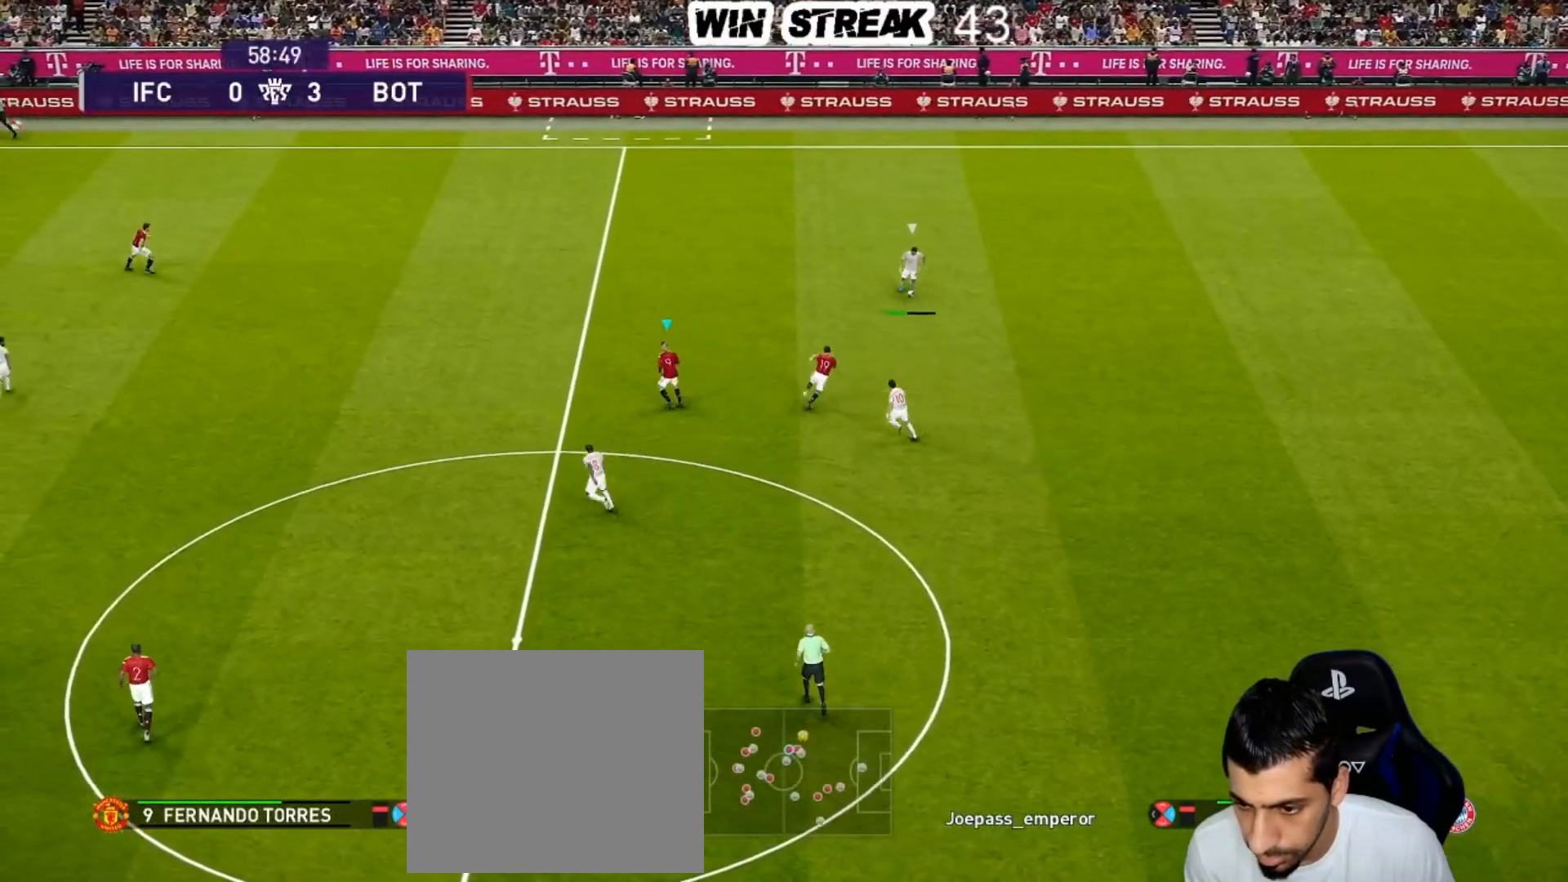
{"buttons": ["SQUARE", "R1"], "left_stick": "down-right", "right_stick": "center", "events": [[67, "left_stick", "down"], [317, "left_stick", "down-right"]]}
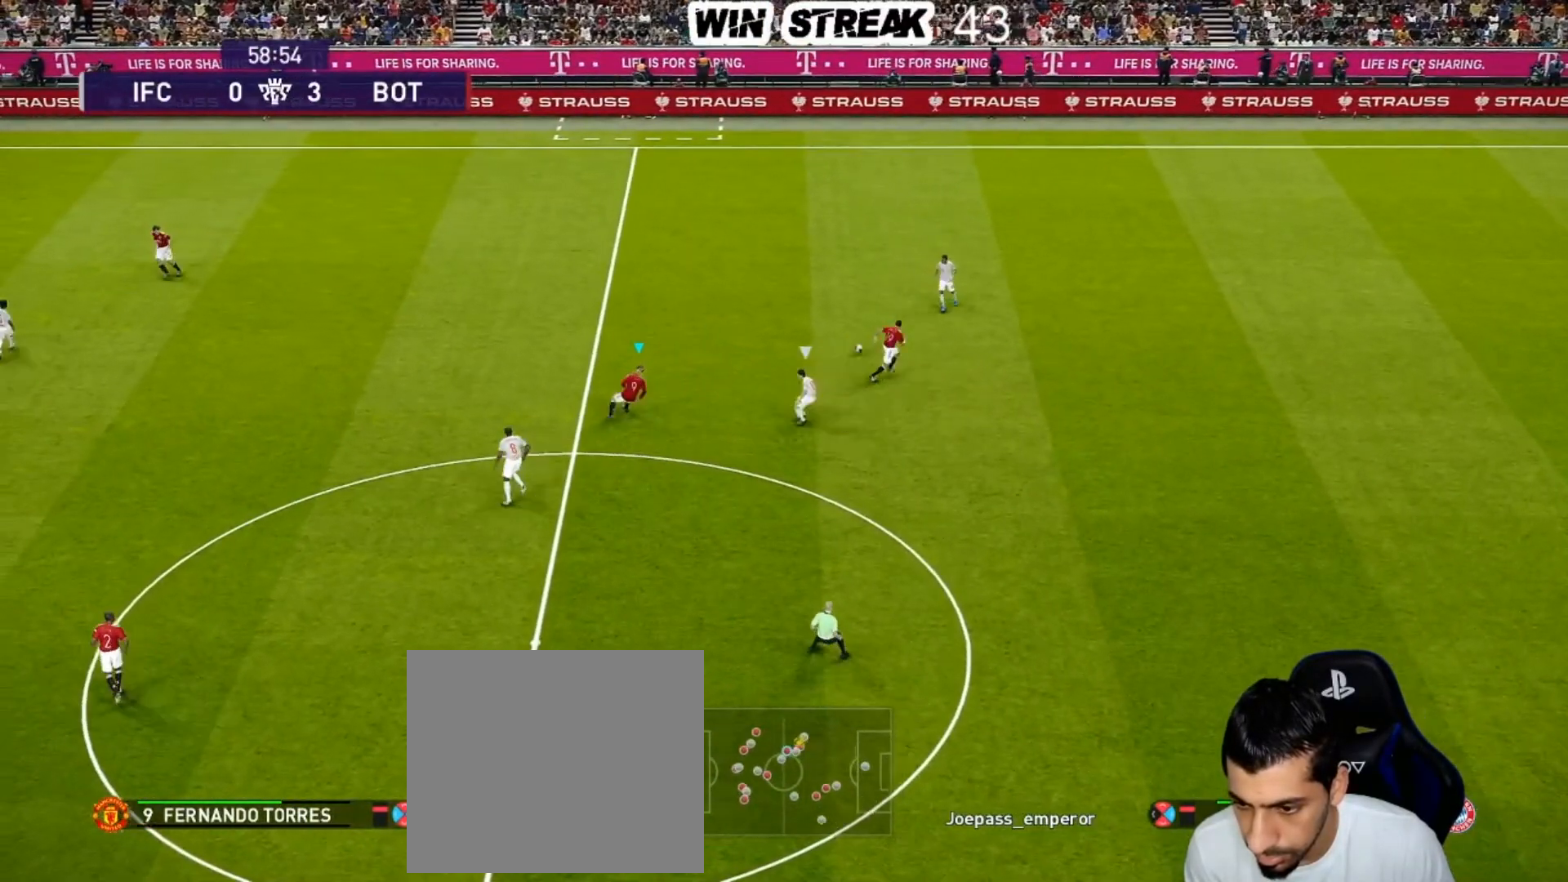
{"buttons": ["CROSS", "SQUARE", "R1"], "left_stick": "up-right", "right_stick": "center", "events": [[267, "left_stick", "right"], [367, "CROSS", "down"], [417, "left_stick", "up-right"]]}
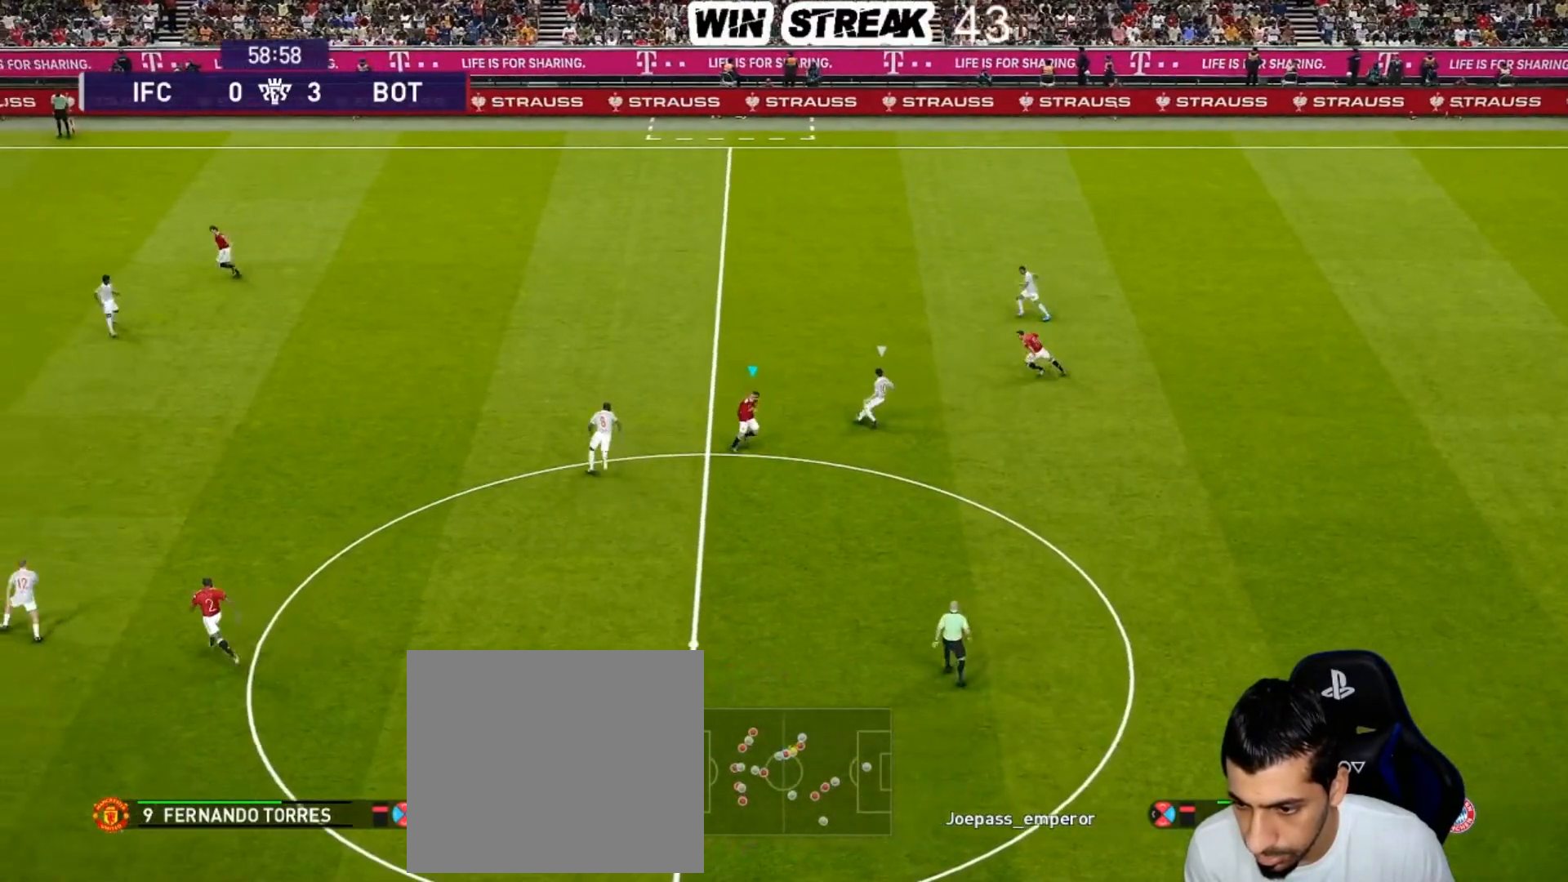
{"buttons": ["SQUARE", "R1"], "left_stick": "up-left", "right_stick": "center", "events": [[67, "left_stick", "center"], [267, "CROSS", "up"], [267, "left_stick", "up-left"]]}
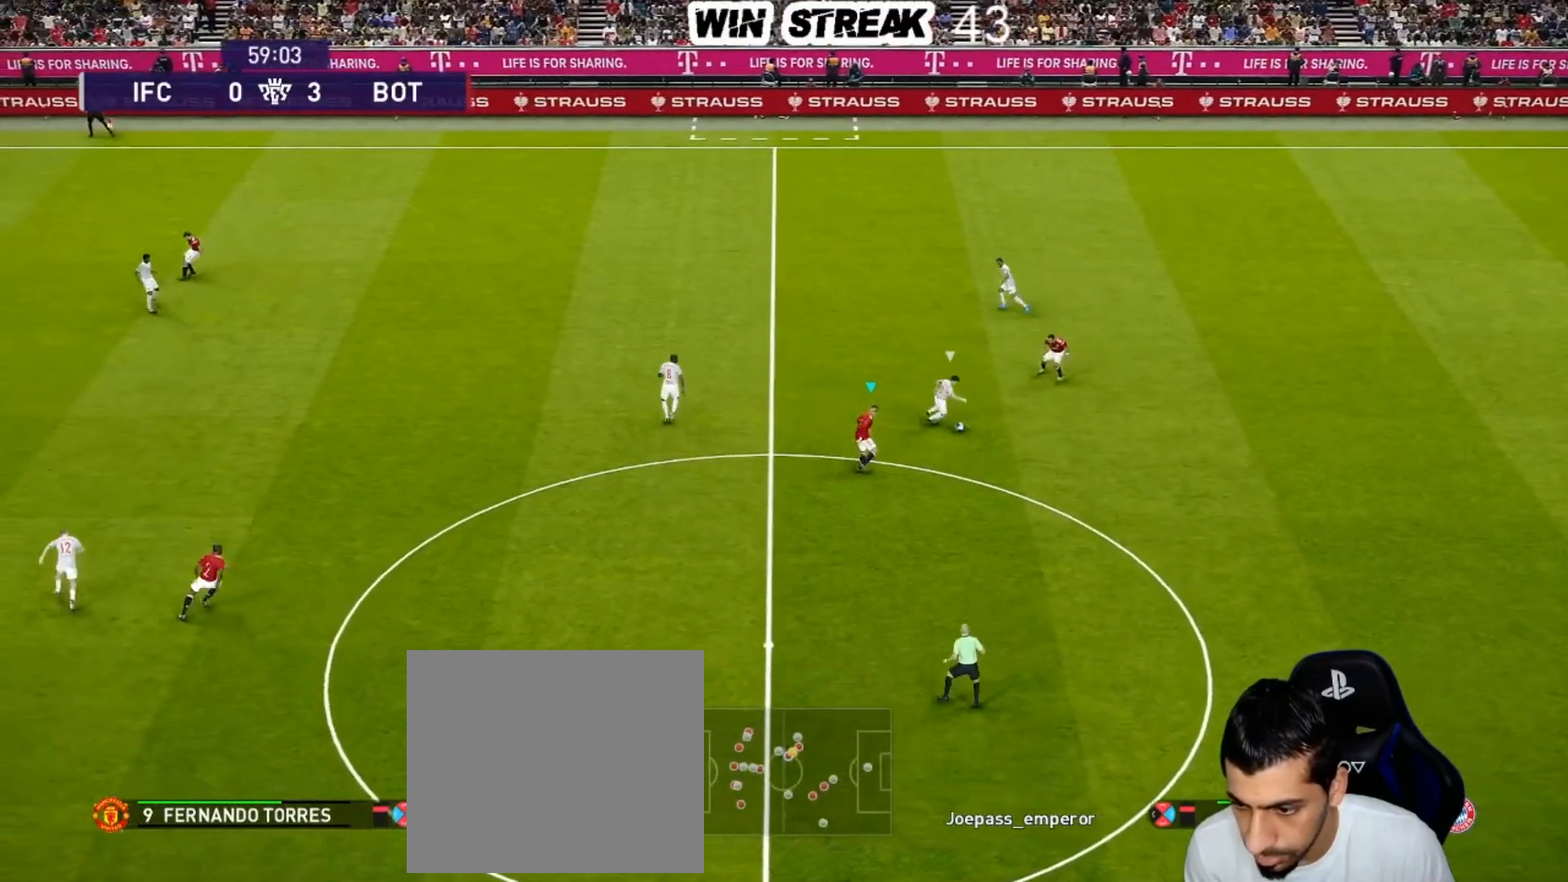
{"buttons": ["SQUARE", "R1"], "left_stick": "up-left", "right_stick": "center", "events": []}
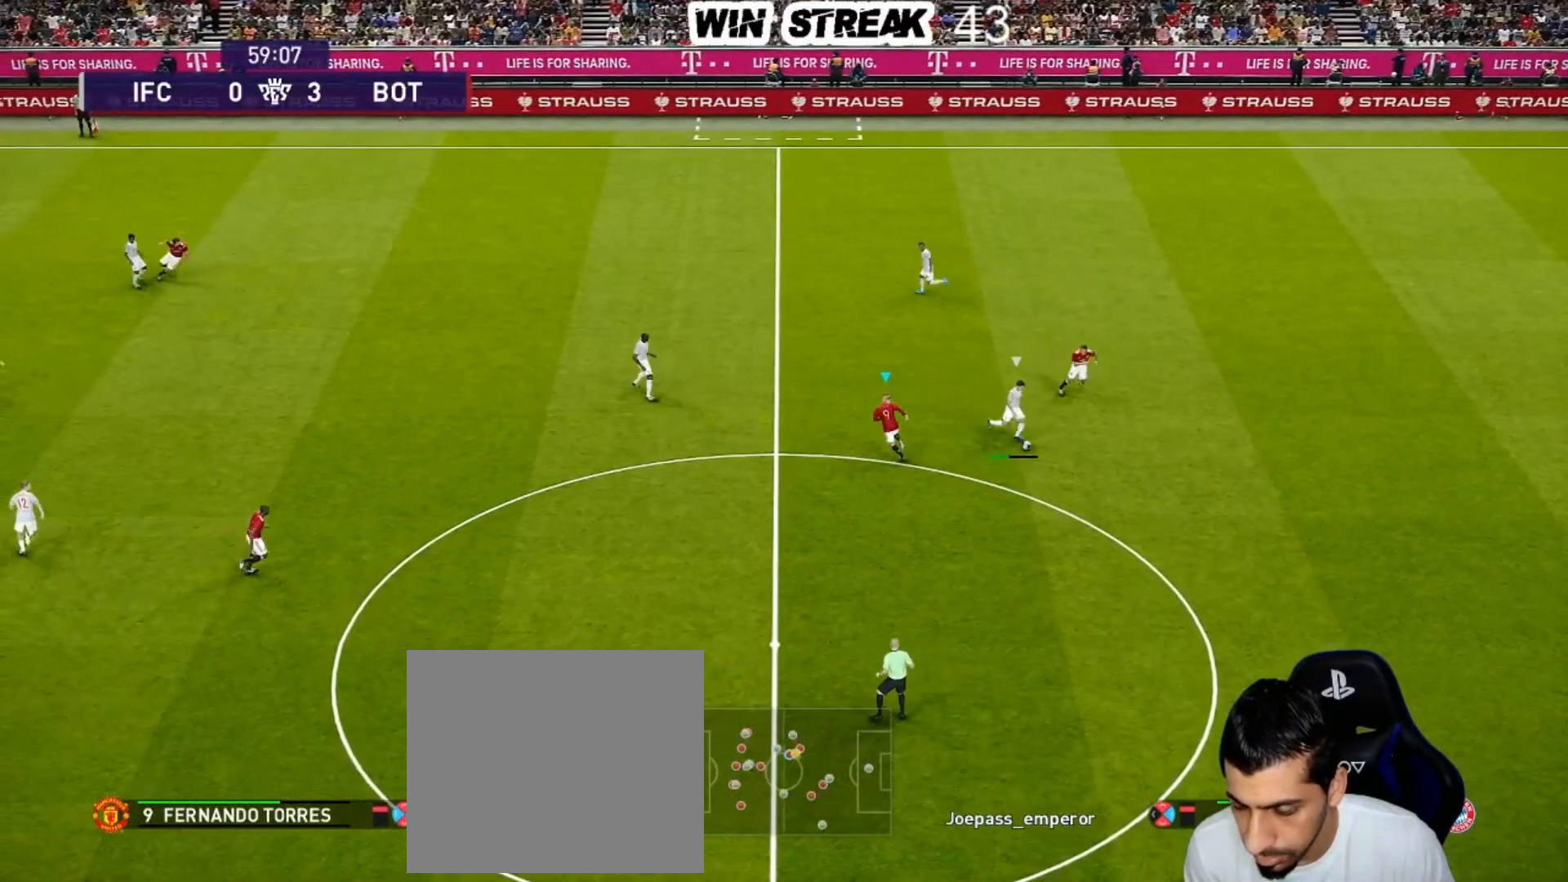
{"buttons": [], "left_stick": "up-left", "right_stick": "center", "events": [[267, "SQUARE", "up"], [267, "left_stick", "up"], [417, "R1", "up"], [417, "left_stick", "up-left"]]}
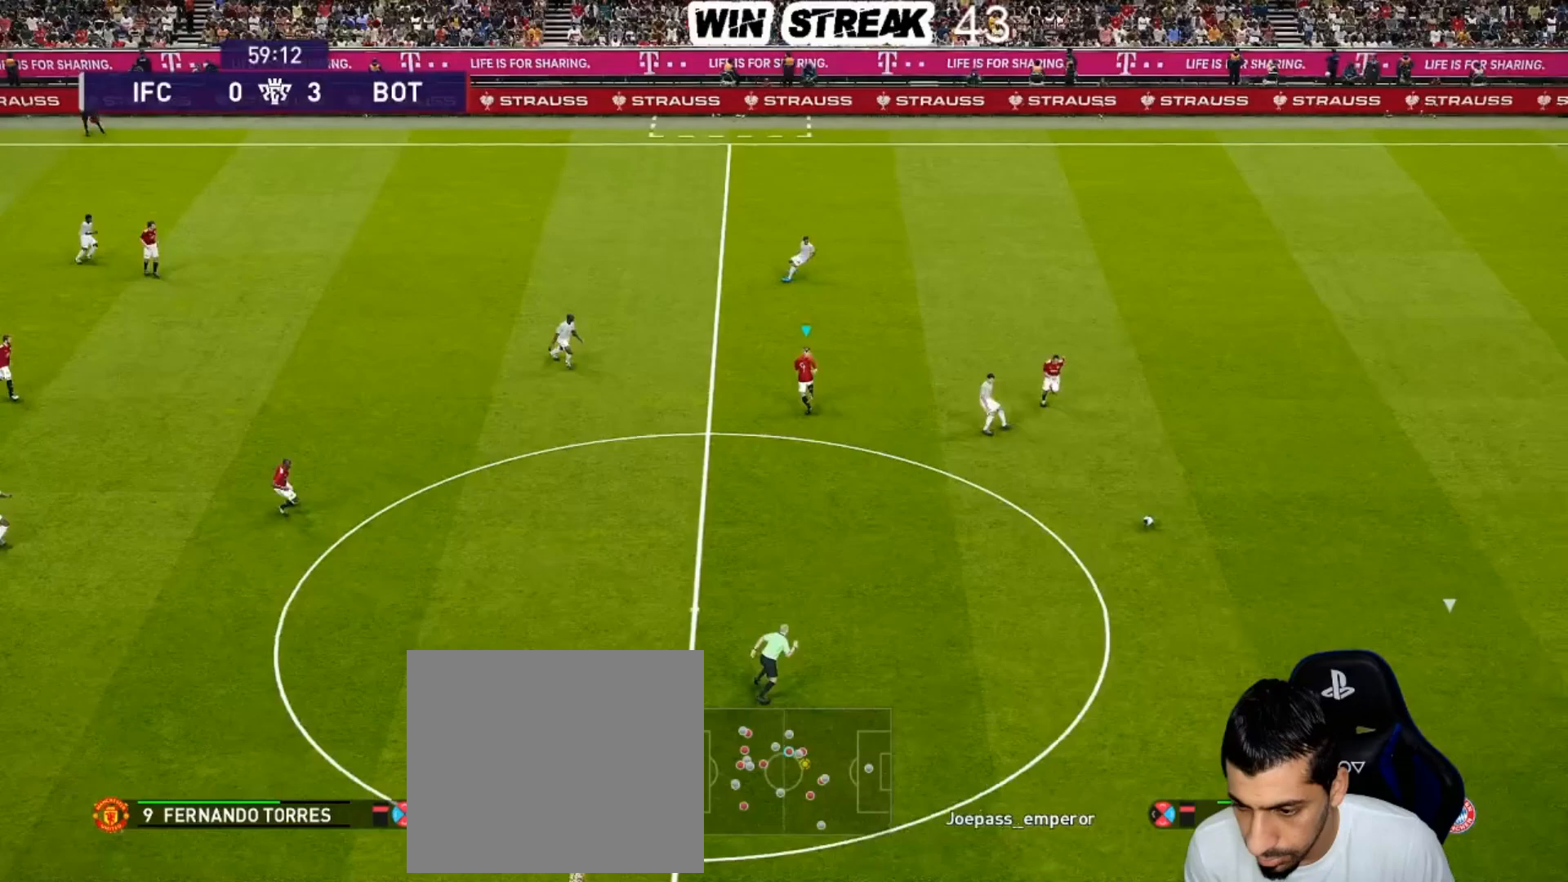
{"buttons": [], "left_stick": "down", "right_stick": "center", "events": [[67, "L1", "down"], [117, "left_stick", "down-left"], [167, "L1", "up"], [217, "right_stick", "down-left"], [267, "left_stick", "down"], [417, "right_stick", "center"]]}
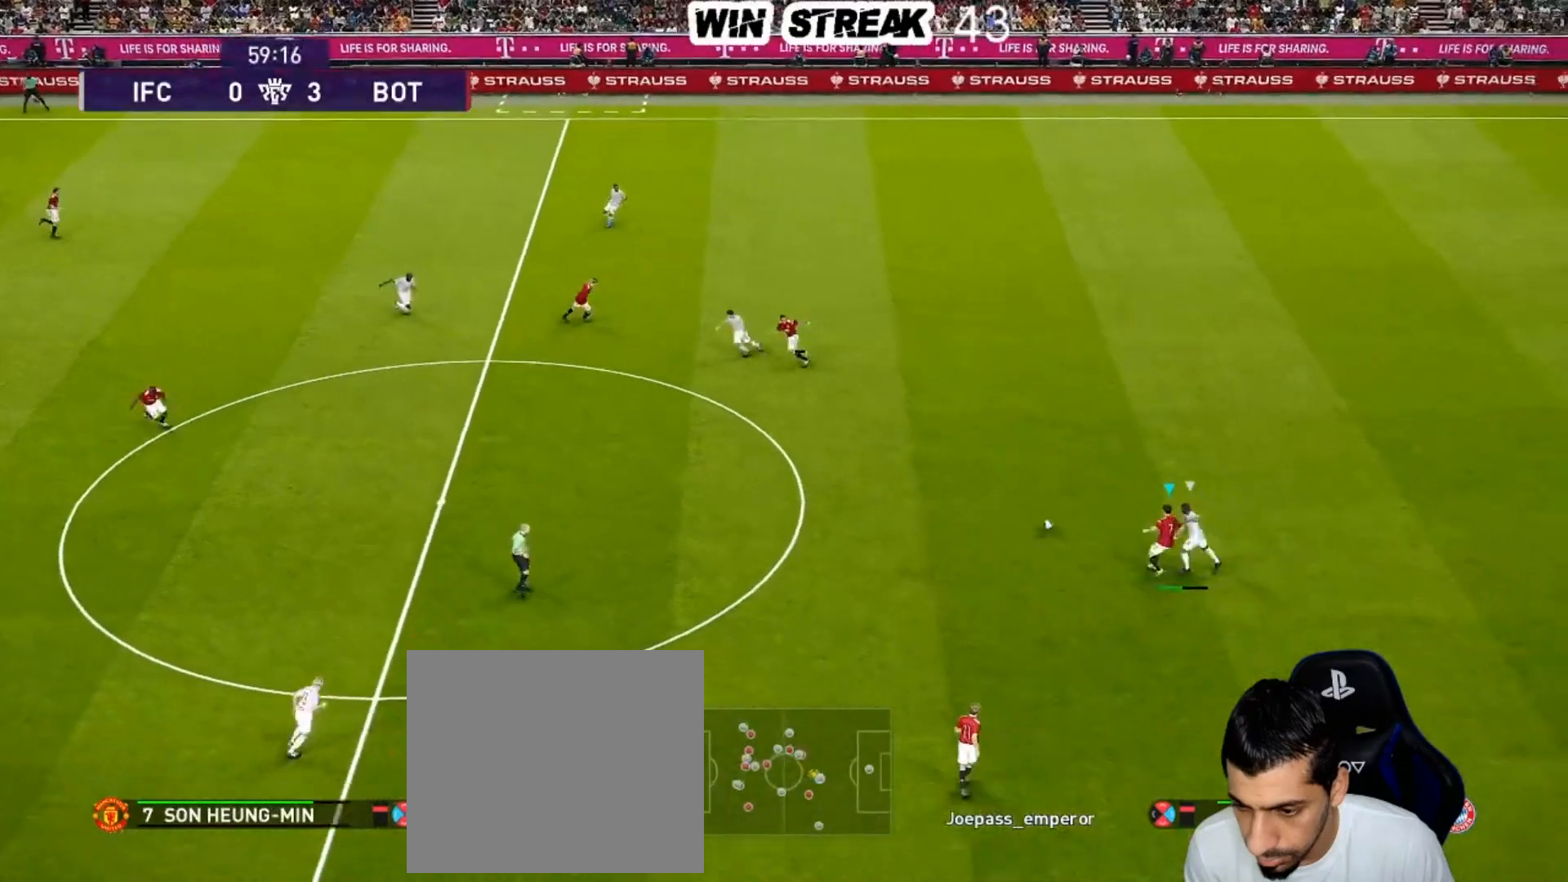
{"buttons": [], "left_stick": "down", "right_stick": "center", "events": []}
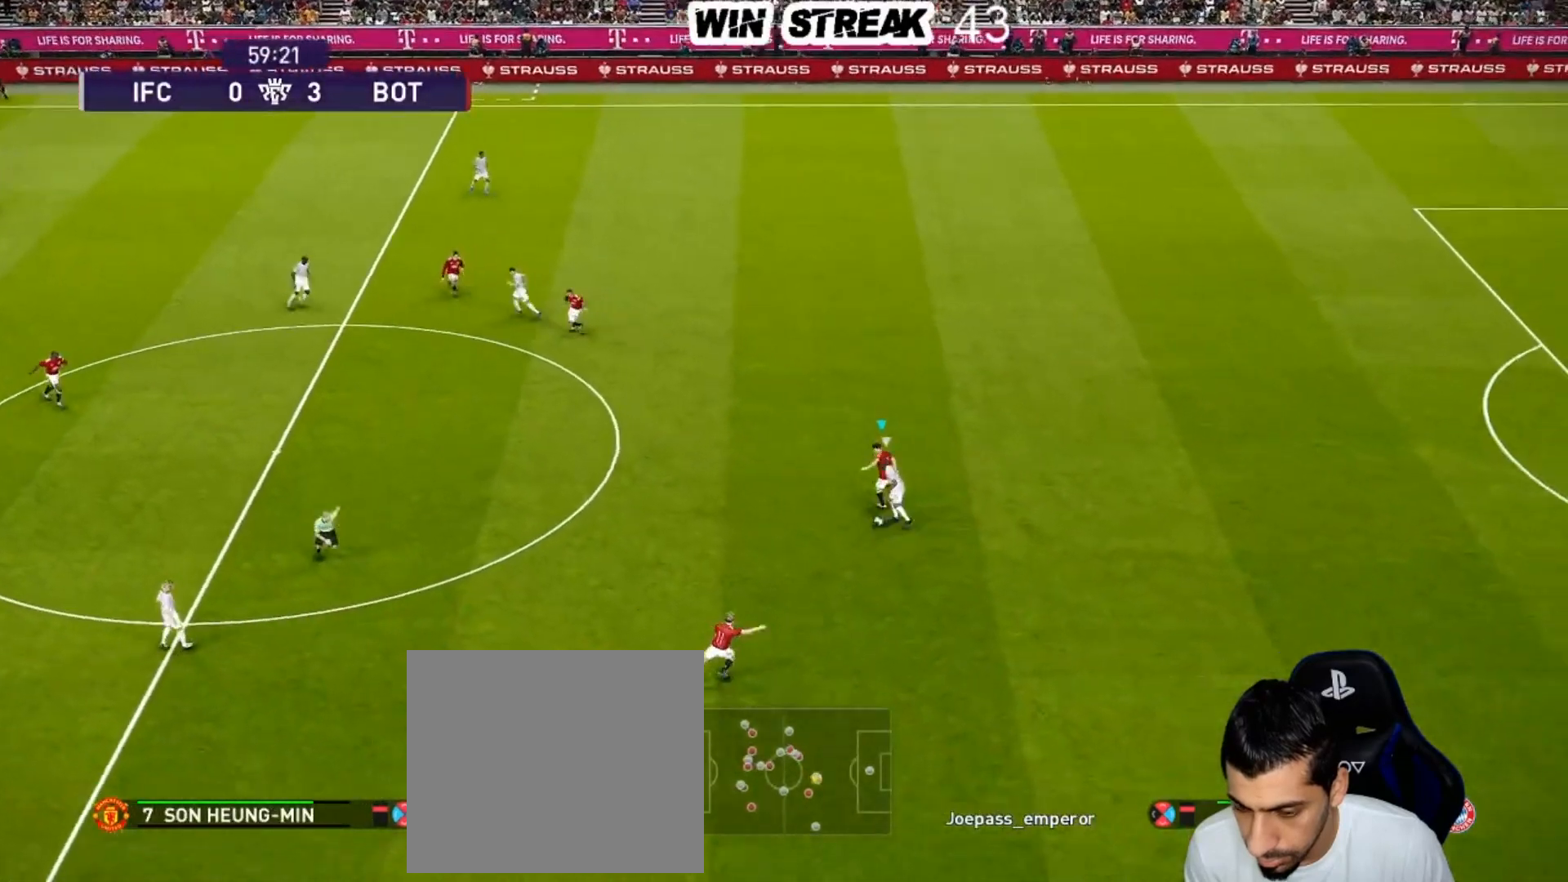
{"buttons": ["R2"], "left_stick": "down-right", "right_stick": "center", "events": [[17, "left_stick", "right"], [167, "R2", "down"], [217, "left_stick", "down-right"]]}
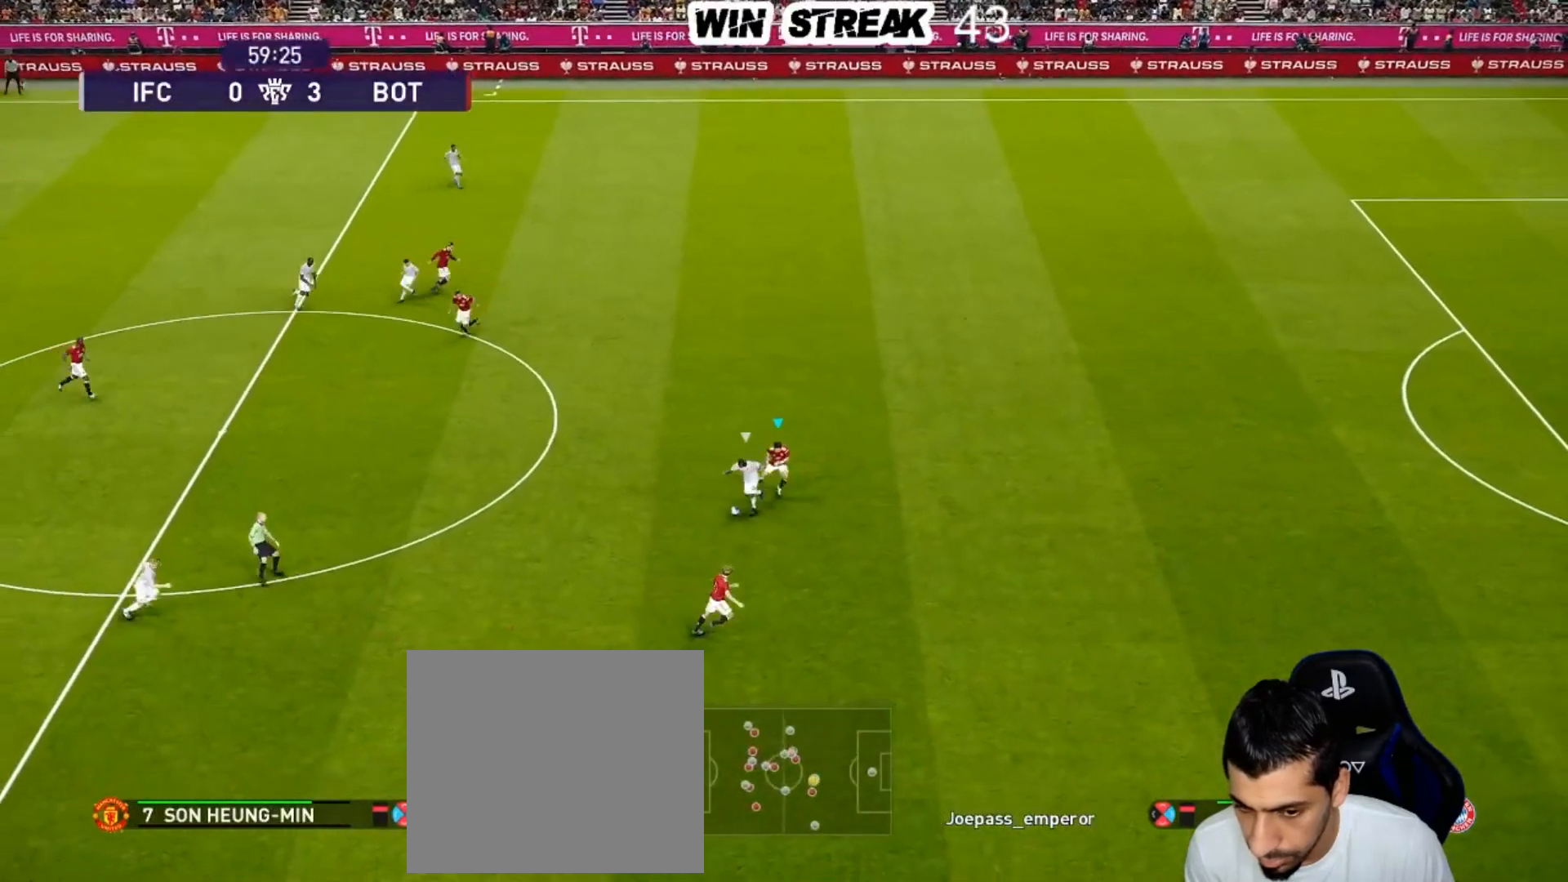
{"buttons": [], "left_stick": "down", "right_stick": "center", "events": [[17, "R2", "up"], [67, "SQUARE", "down"], [67, "left_stick", "down-left"], [117, "R1", "down"], [217, "SQUARE", "up"], [267, "R1", "up"], [317, "left_stick", "down"], [317, "right_stick", "left"], [450, "right_stick", "center"]]}
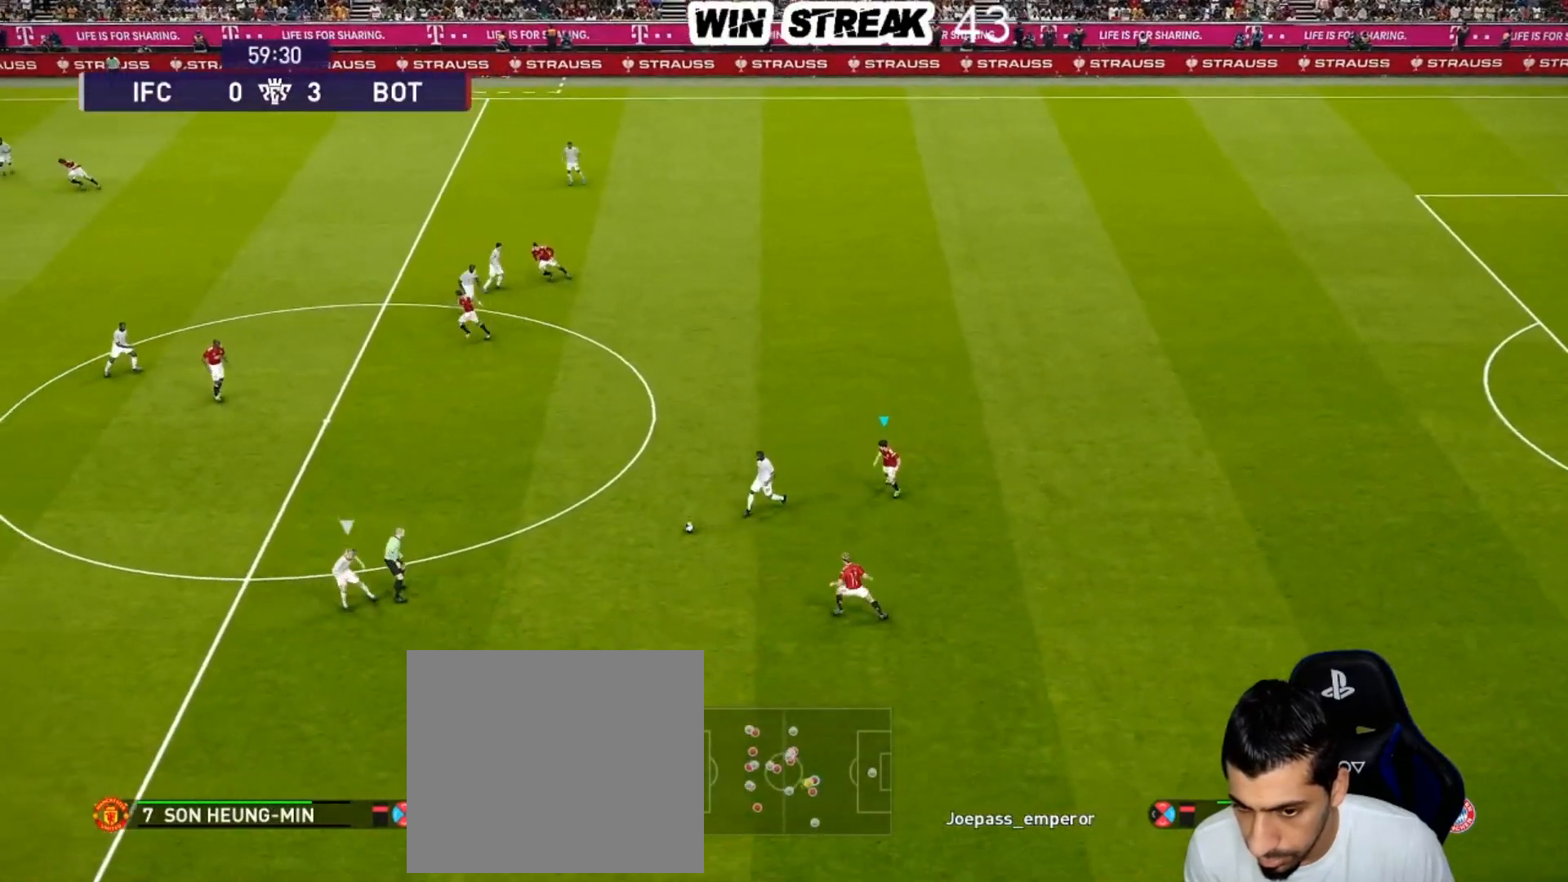
{"buttons": ["SQUARE", "R1"], "left_stick": "down-left", "right_stick": "center", "events": [[317, "SQUARE", "down"], [367, "R1", "down"], [467, "left_stick", "down-left"]]}
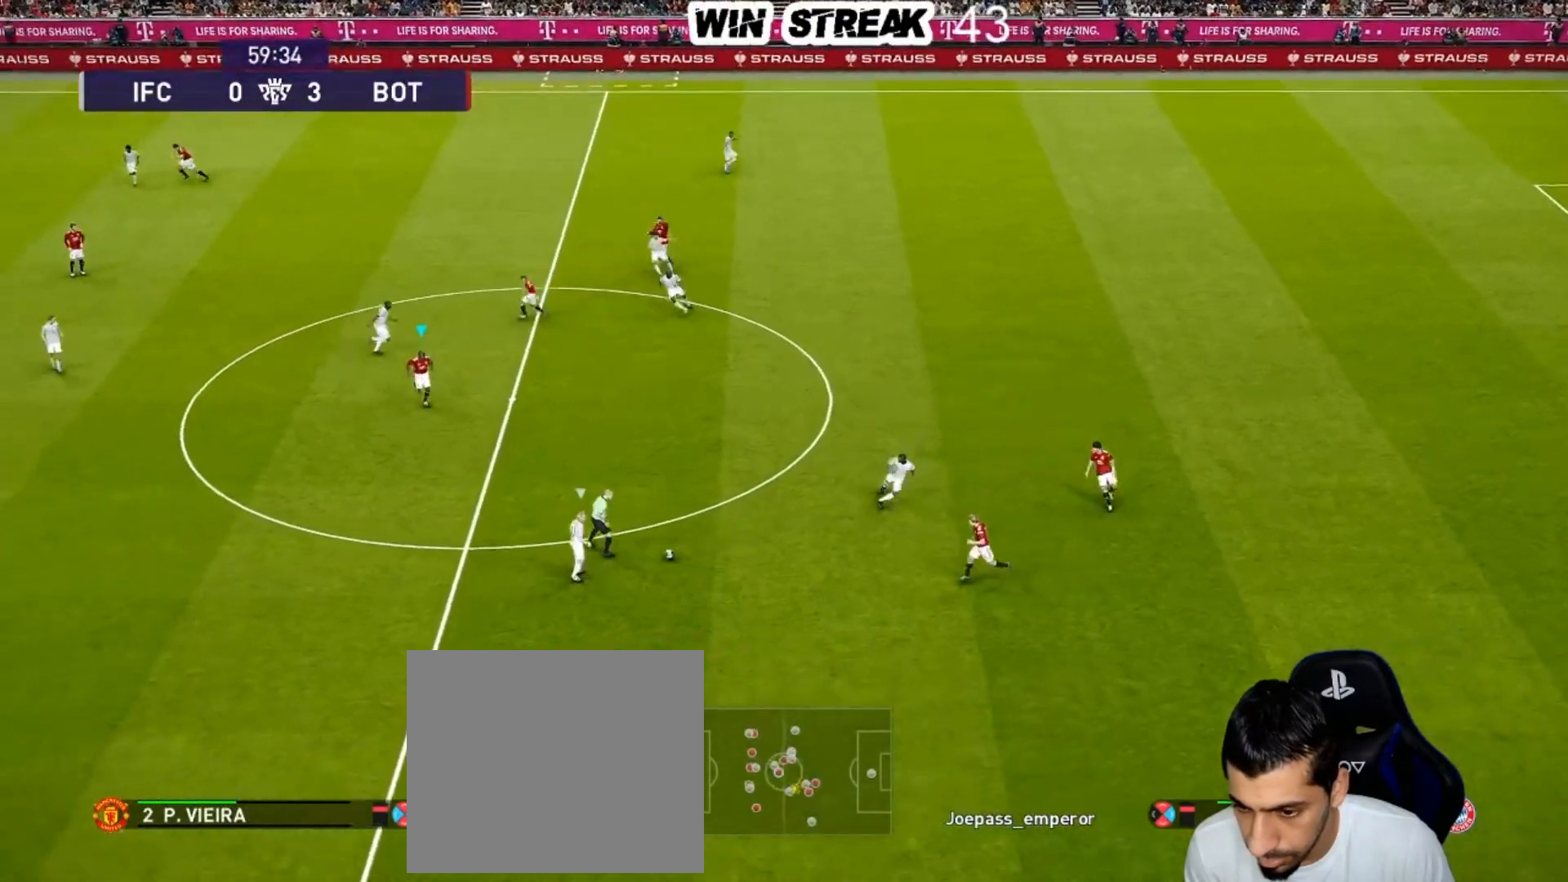
{"buttons": ["SQUARE", "R1"], "left_stick": "down-left", "right_stick": "center", "events": []}
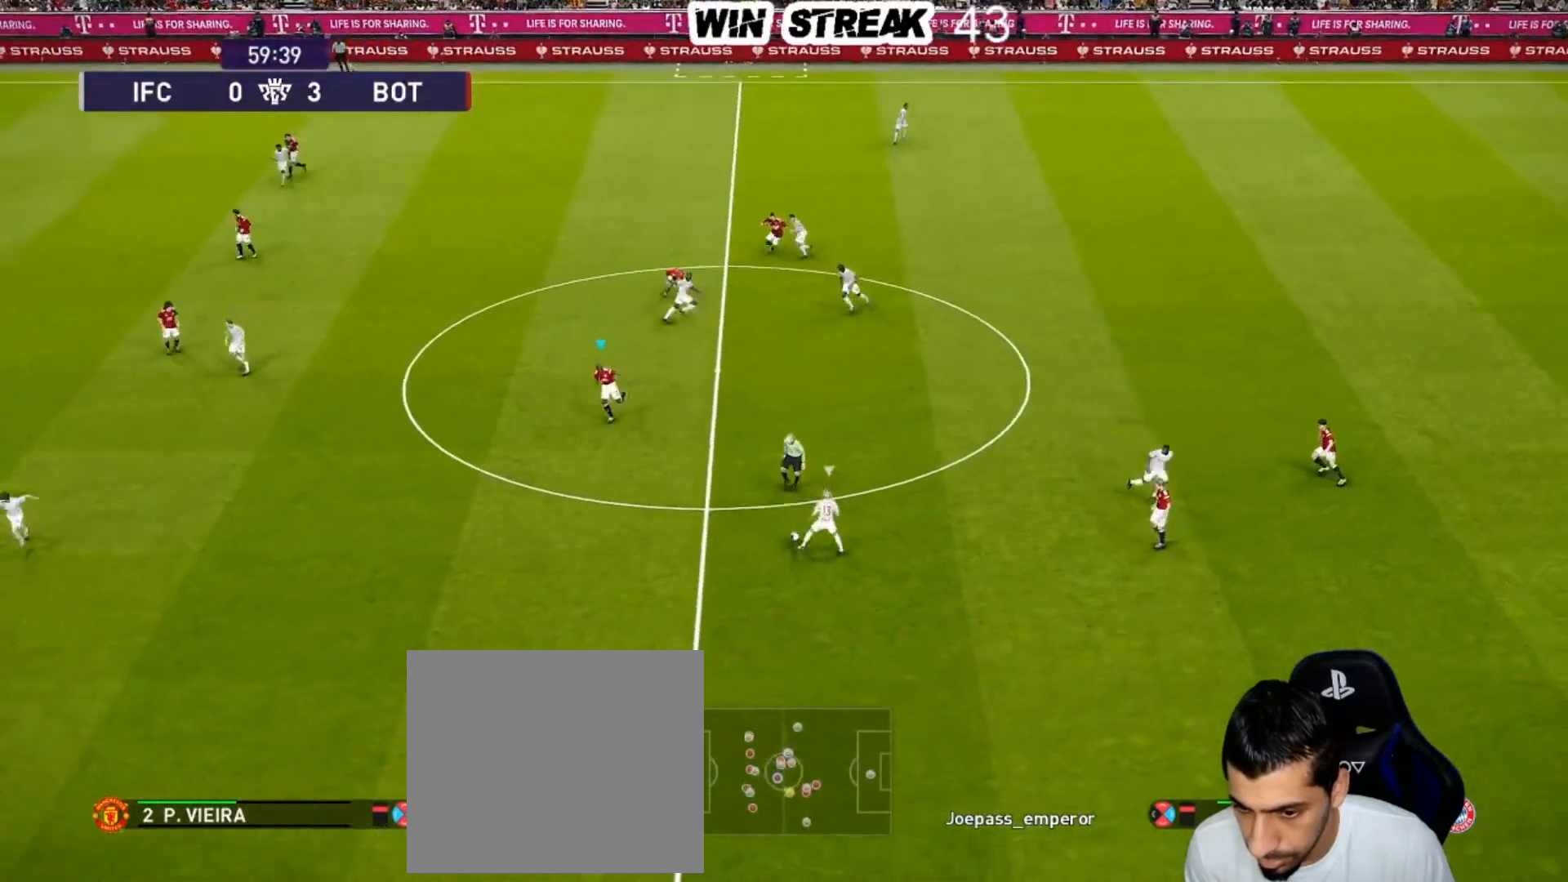
{"buttons": ["SQUARE", "R1"], "left_stick": "down-left", "right_stick": "center", "events": []}
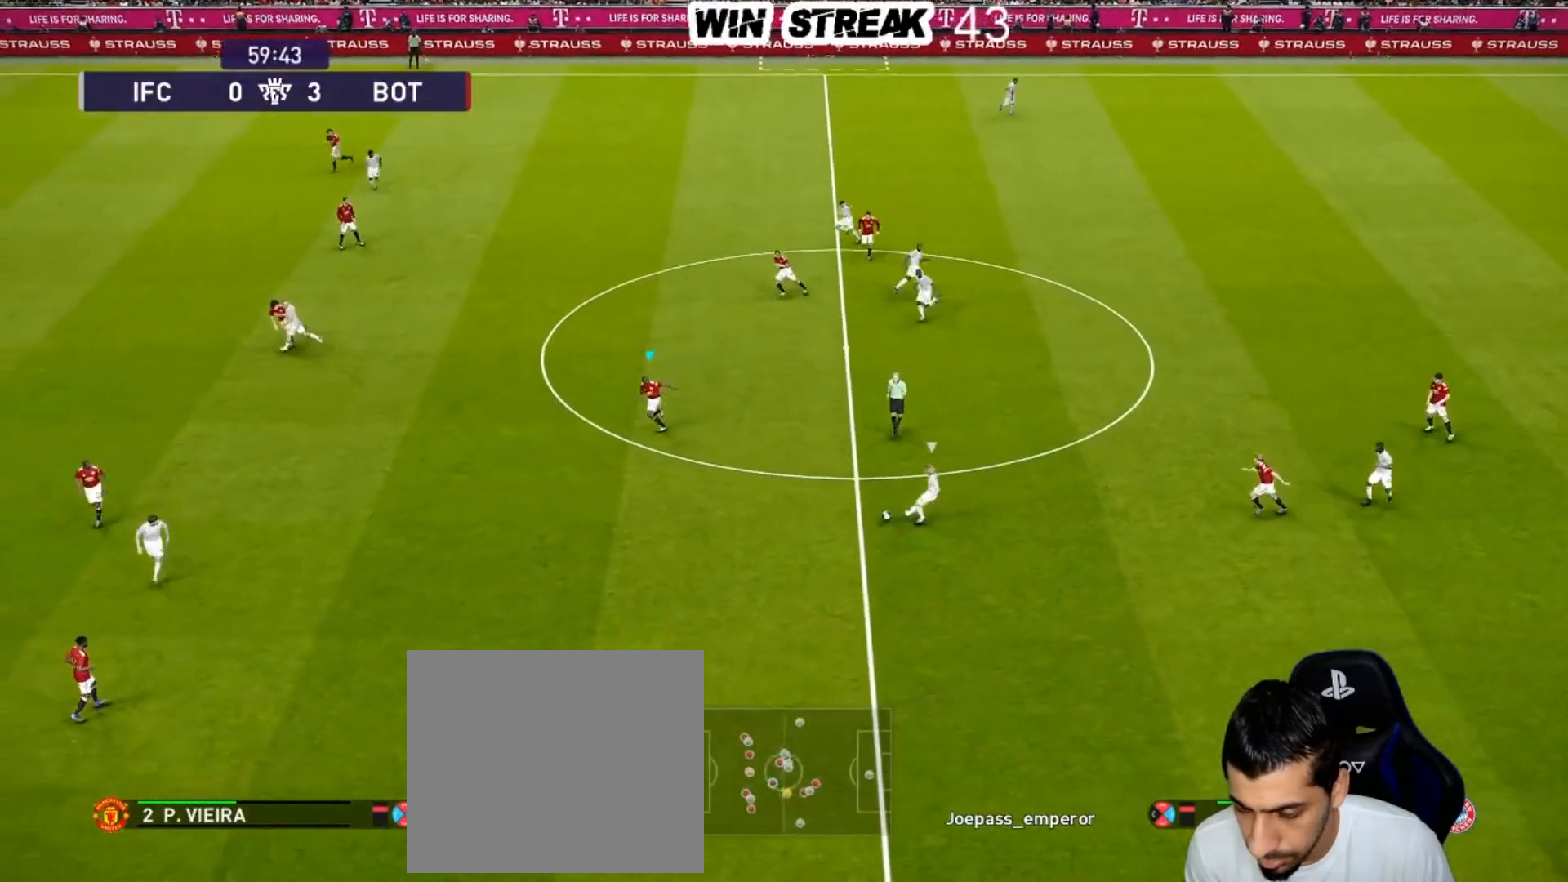
{"buttons": ["SQUARE", "R1"], "left_stick": "left", "right_stick": "center", "events": [[417, "left_stick", "left"]]}
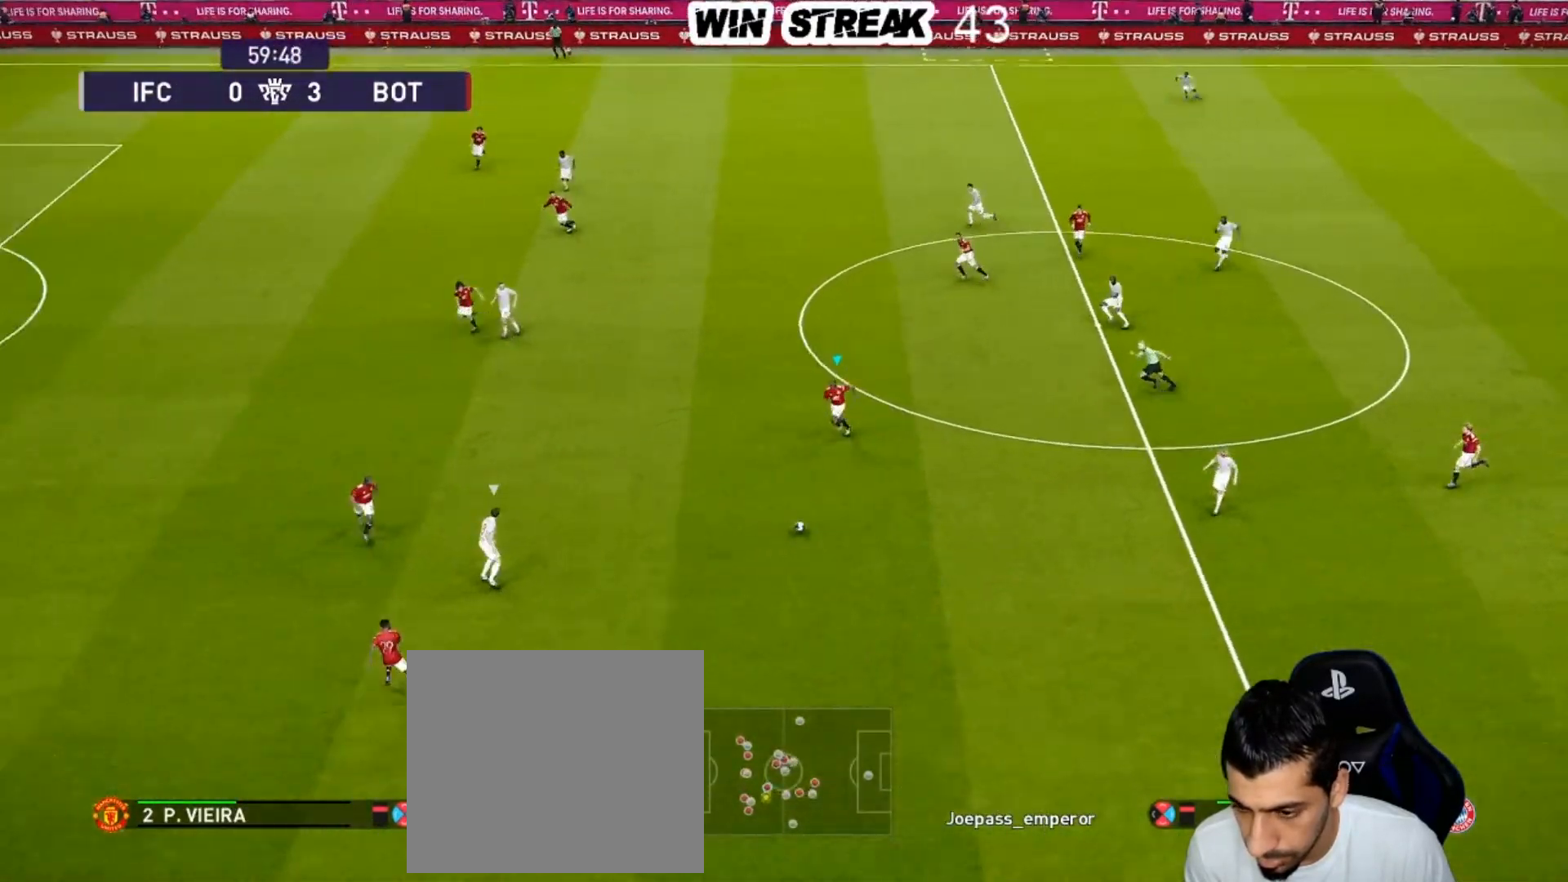
{"buttons": ["SQUARE", "R1"], "left_stick": "left", "right_stick": "center", "events": []}
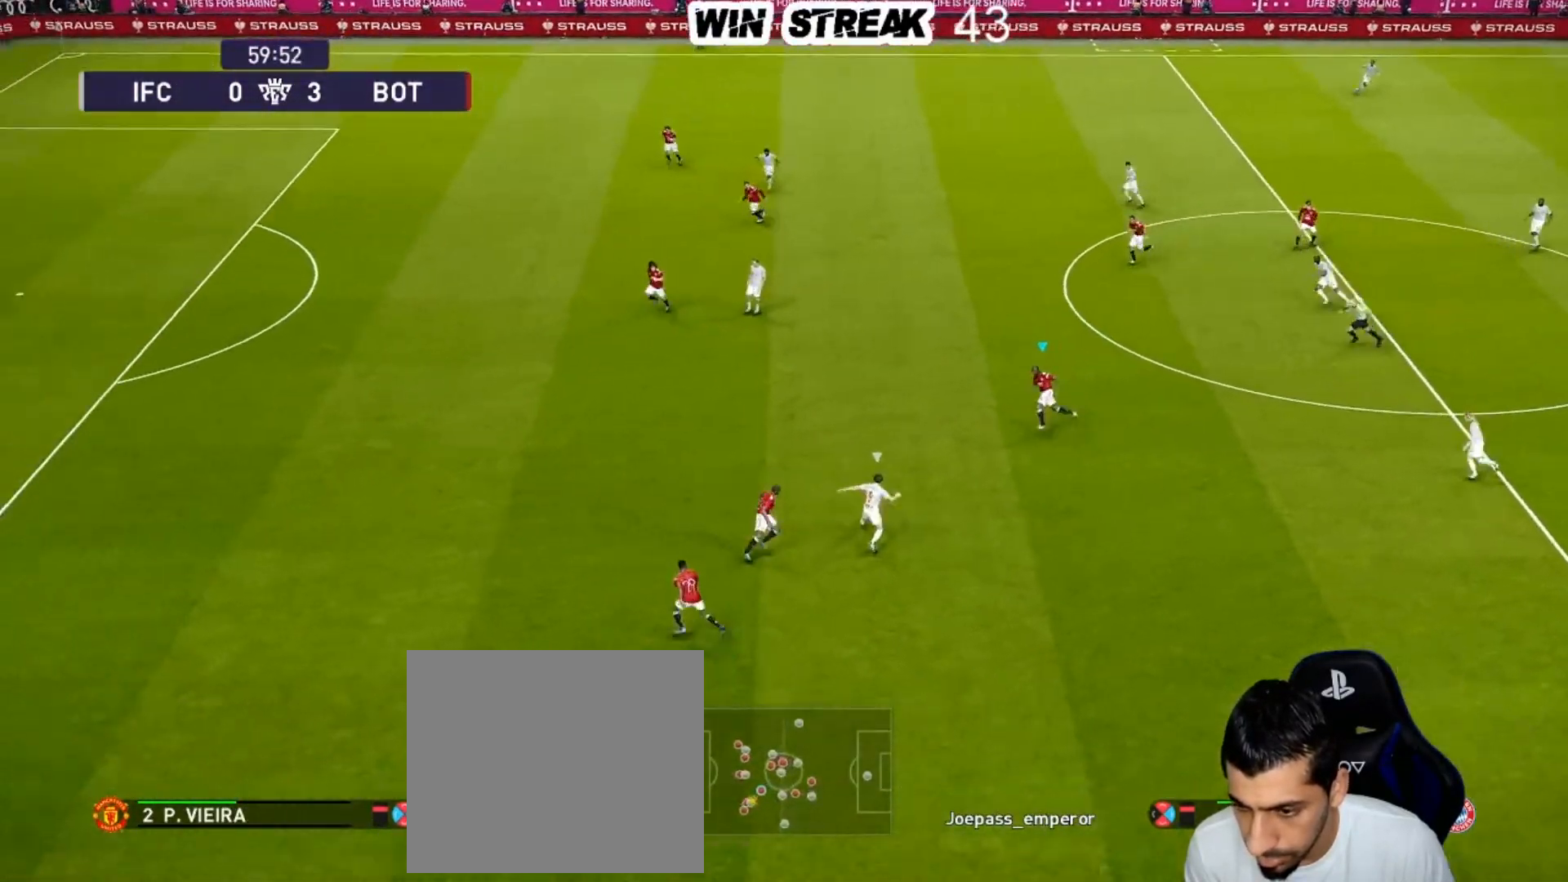
{"buttons": ["SQUARE", "R1"], "left_stick": "left", "right_stick": "center", "events": []}
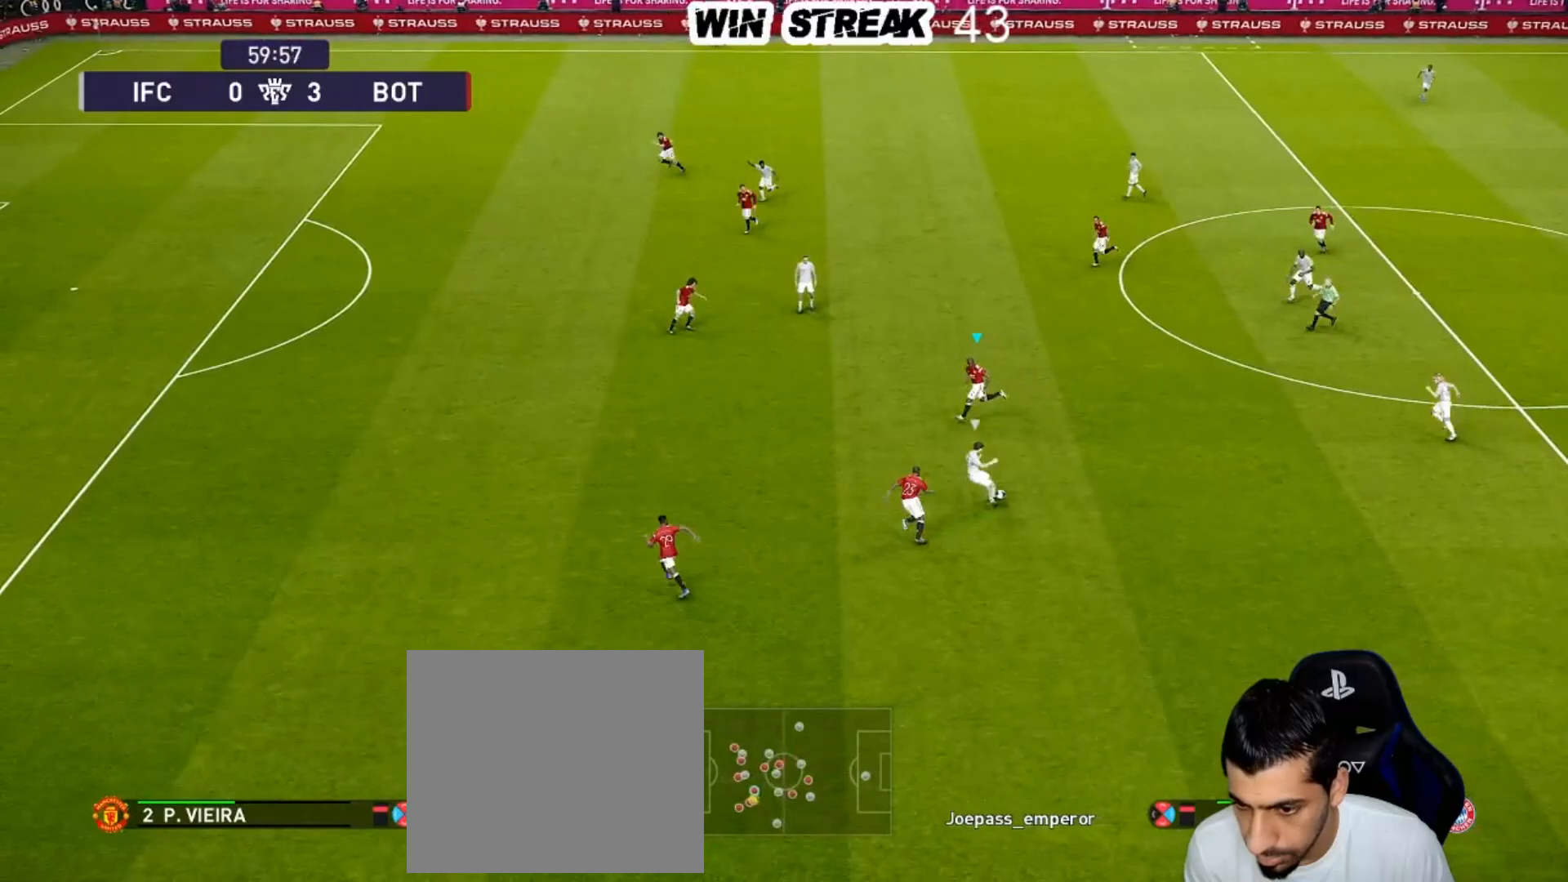
{"buttons": ["SQUARE", "R1"], "left_stick": "up", "right_stick": "center", "events": [[17, "left_stick", "up-left"], [367, "left_stick", "up"]]}
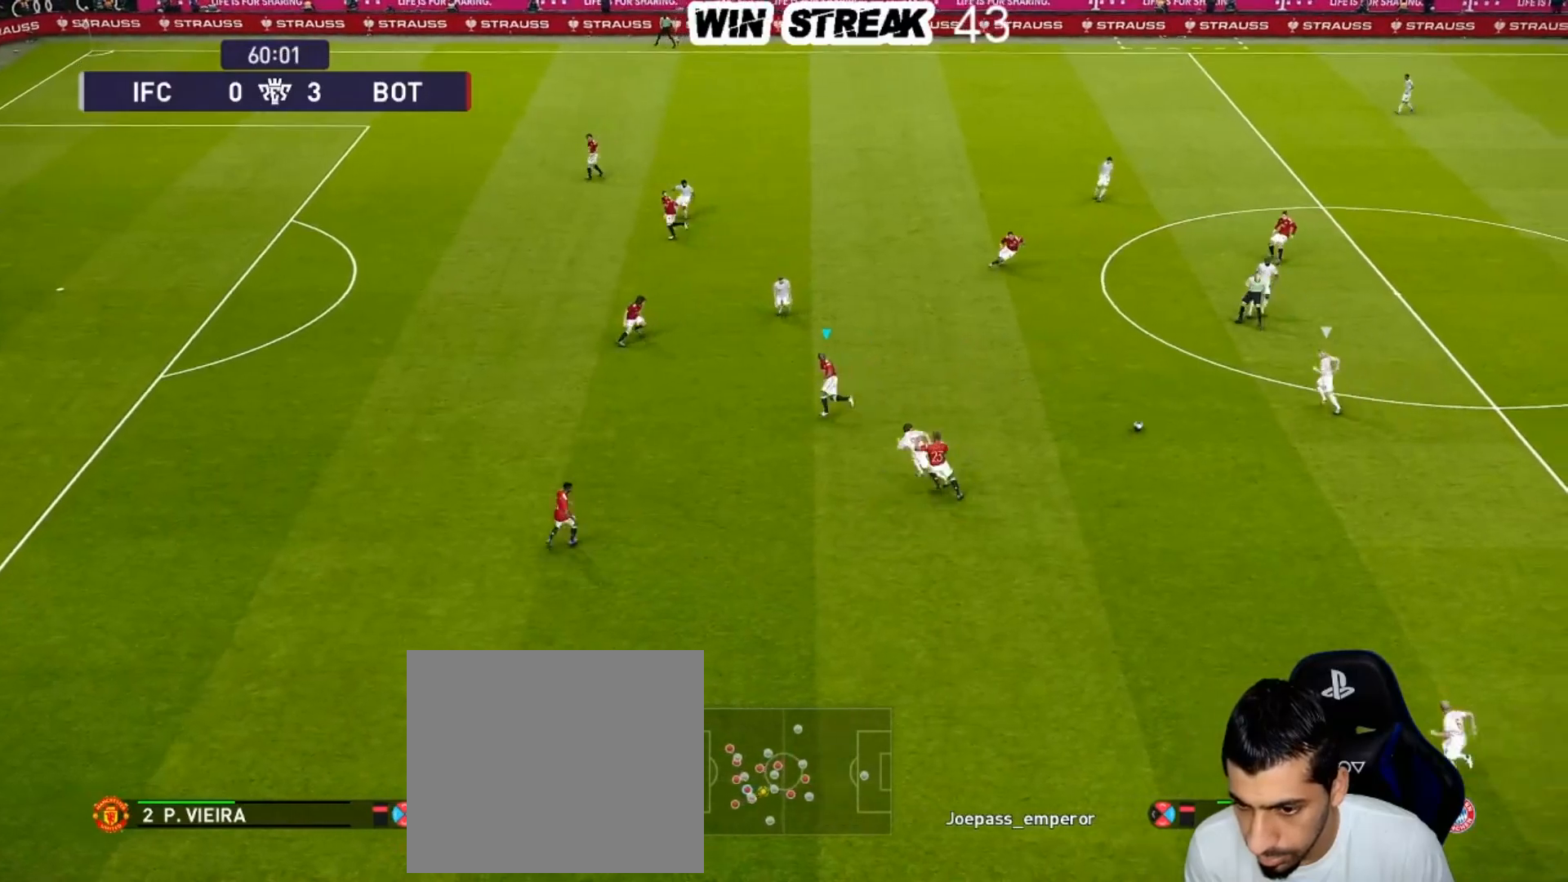
{"buttons": ["SQUARE", "R1"], "left_stick": "right", "right_stick": "center", "events": [[267, "left_stick", "up-right"], [450, "left_stick", "right"]]}
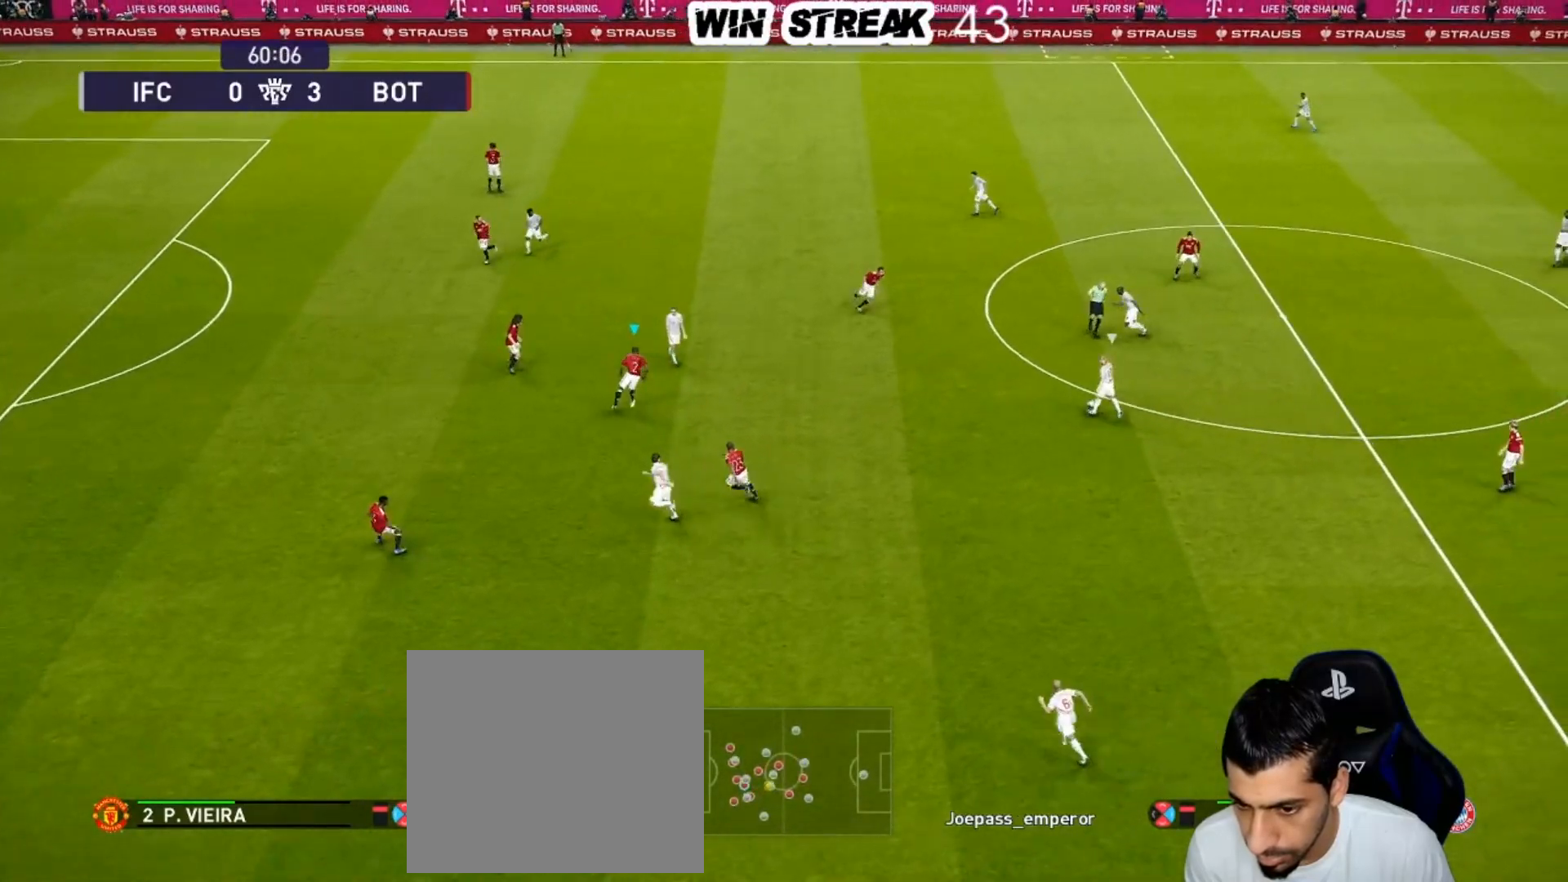
{"buttons": ["SQUARE", "R1"], "left_stick": "down-right", "right_stick": "center", "events": [[317, "left_stick", "down-right"]]}
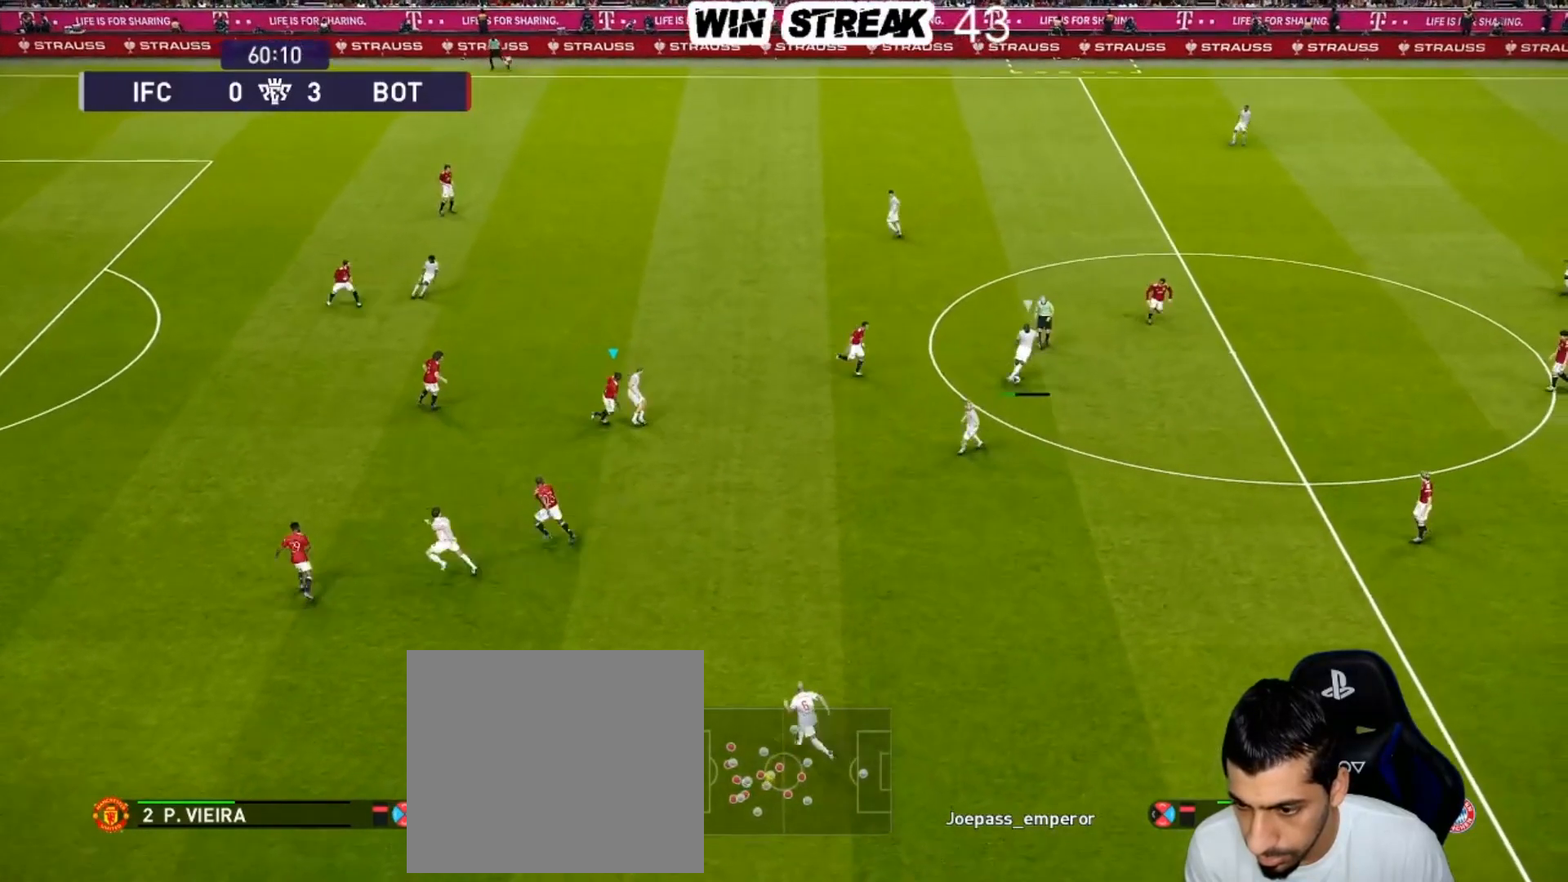
{"buttons": ["SQUARE", "R1"], "left_stick": "down-right", "right_stick": "center", "events": []}
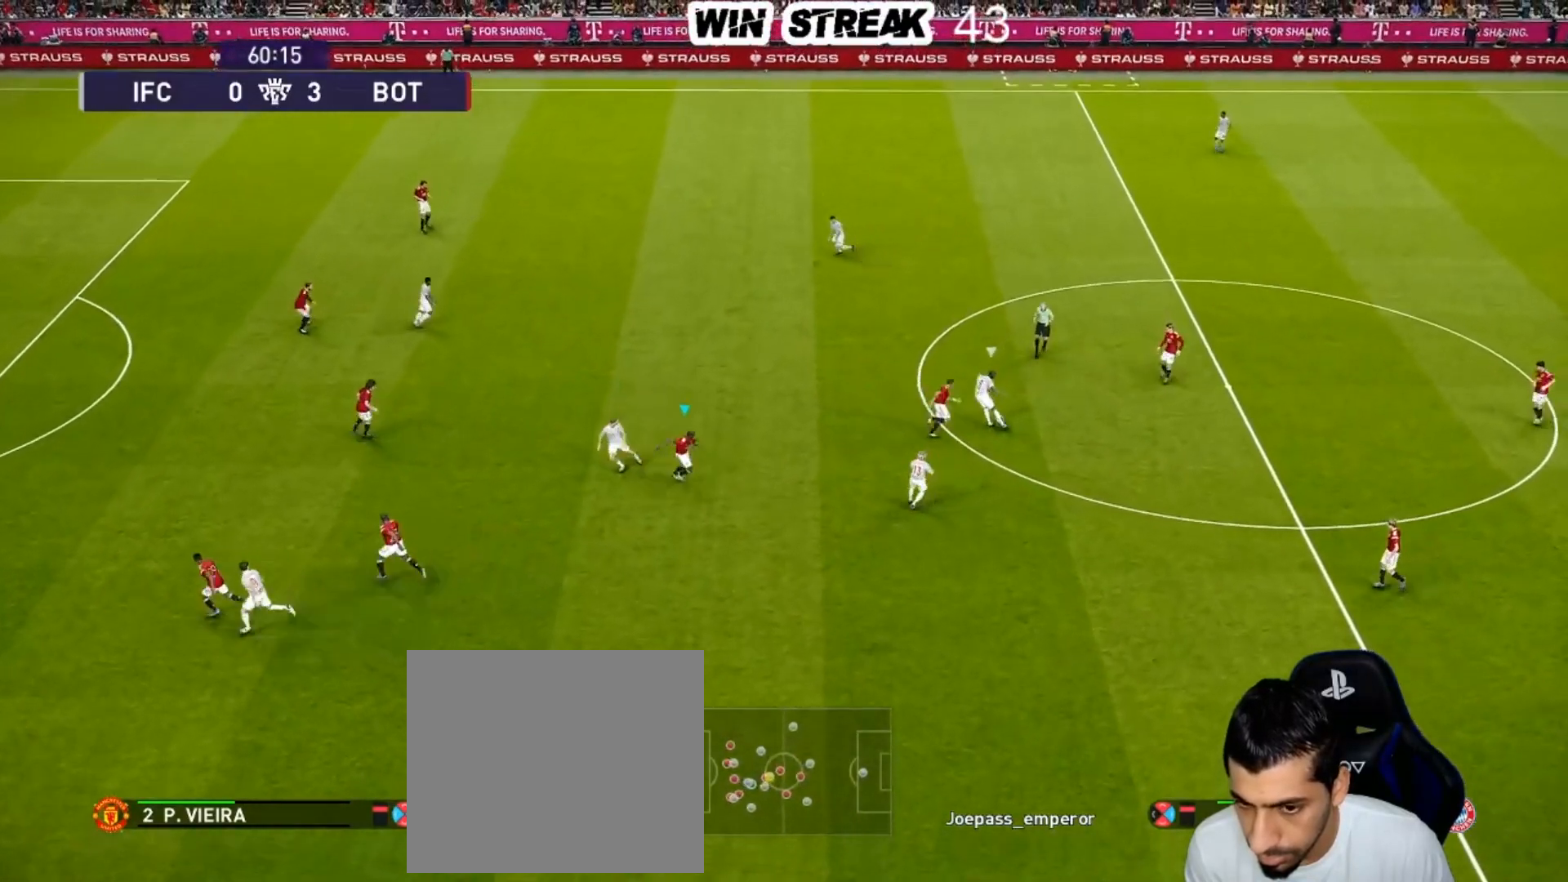
{"buttons": [], "left_stick": "right", "right_stick": "center", "events": [[117, "left_stick", "right"], [217, "left_stick", "up-right"], [267, "R1", "up"], [317, "L1", "down"], [317, "SQUARE", "up"], [417, "L1", "up"], [417, "left_stick", "right"]]}
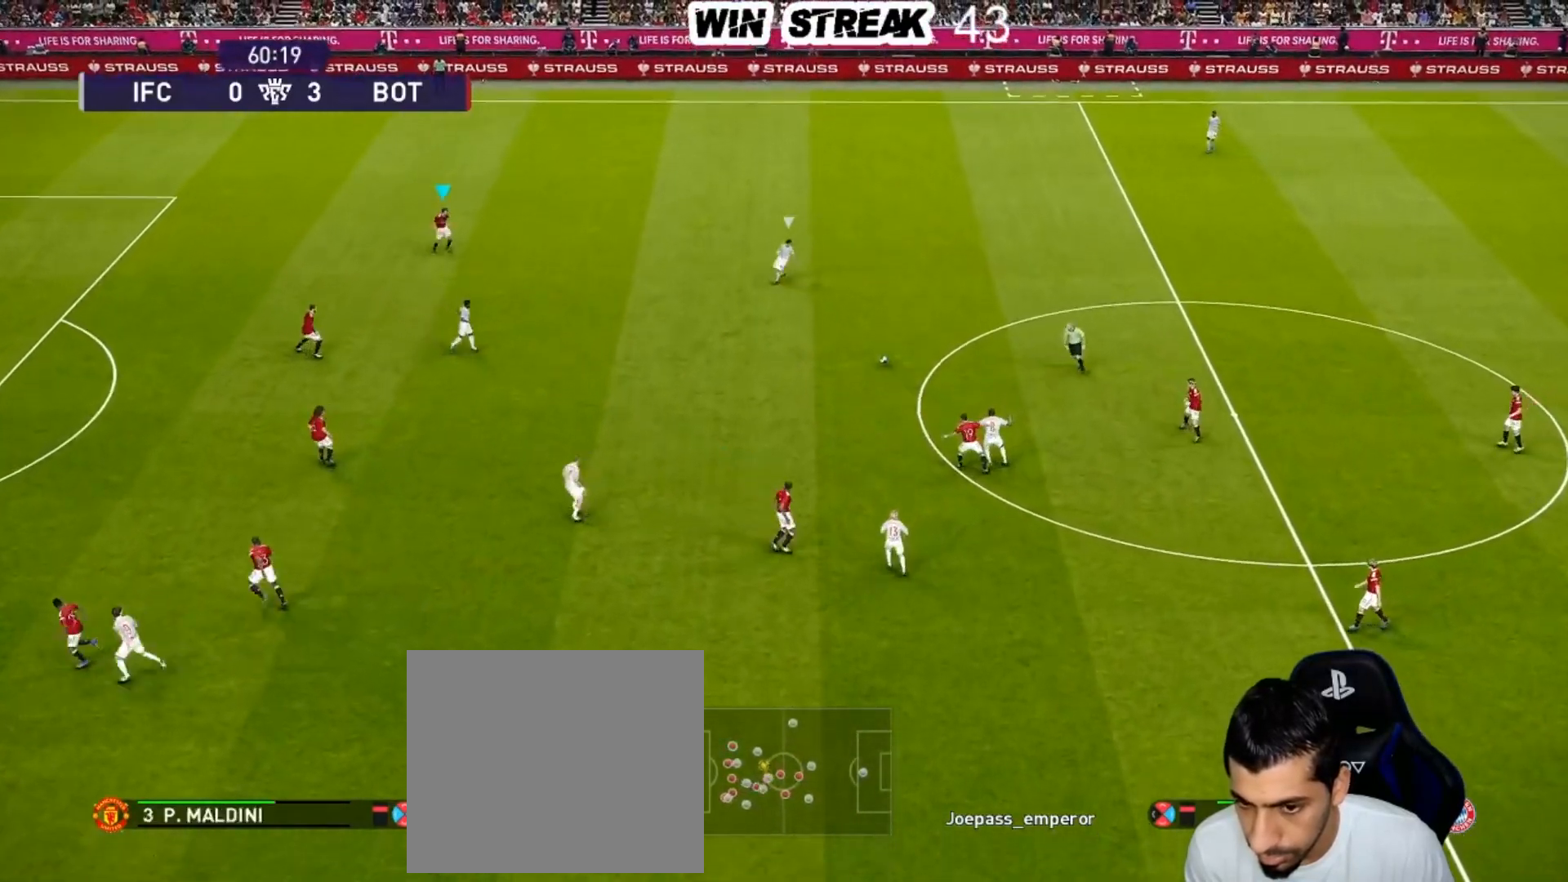
{"buttons": ["R1"], "left_stick": "down", "right_stick": "center", "events": [[17, "left_stick", "down-right"], [317, "R1", "down"], [467, "left_stick", "down"]]}
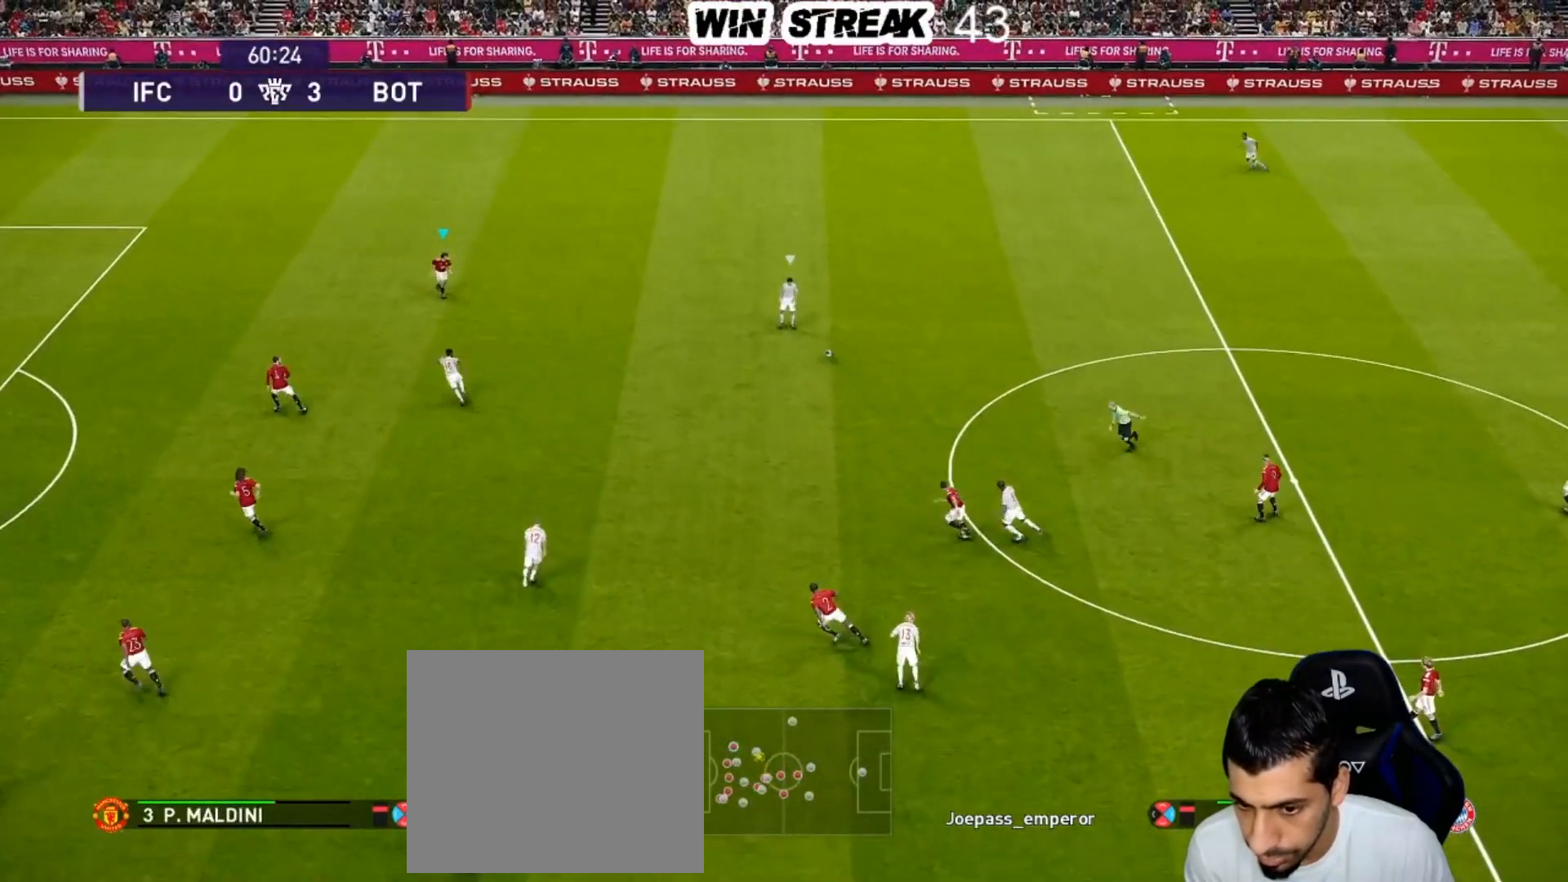
{"buttons": ["SQUARE", "R1"], "left_stick": "down", "right_stick": "center", "events": [[117, "SQUARE", "down"]]}
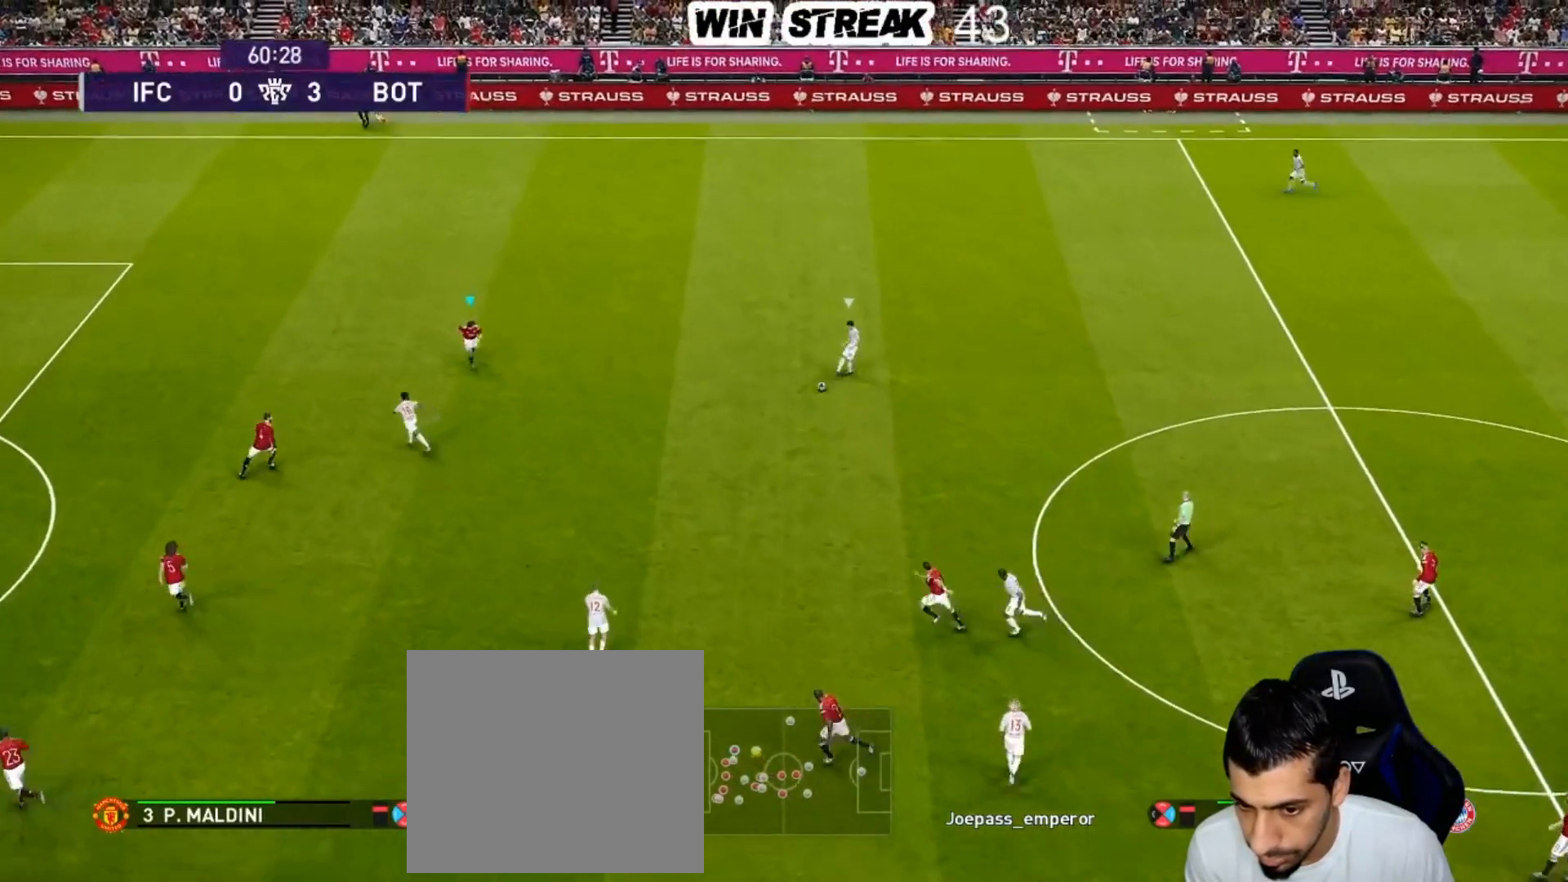
{"buttons": ["SQUARE", "R1"], "left_stick": "down-left", "right_stick": "center", "events": [[67, "left_stick", "down-left"]]}
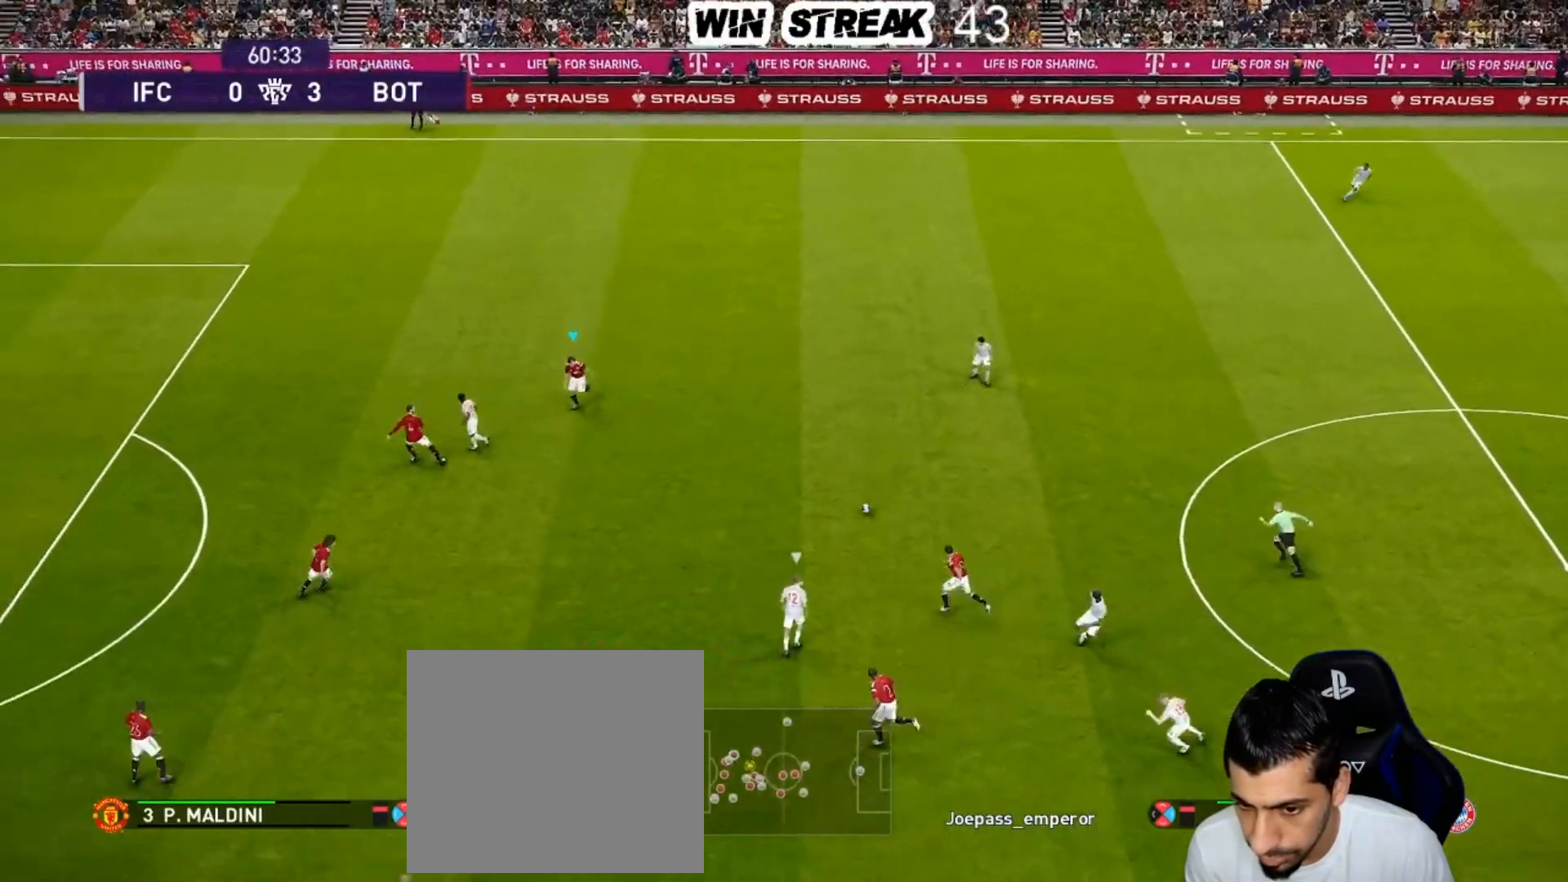
{"buttons": ["SQUARE", "R1"], "left_stick": "down-left", "right_stick": "center", "events": []}
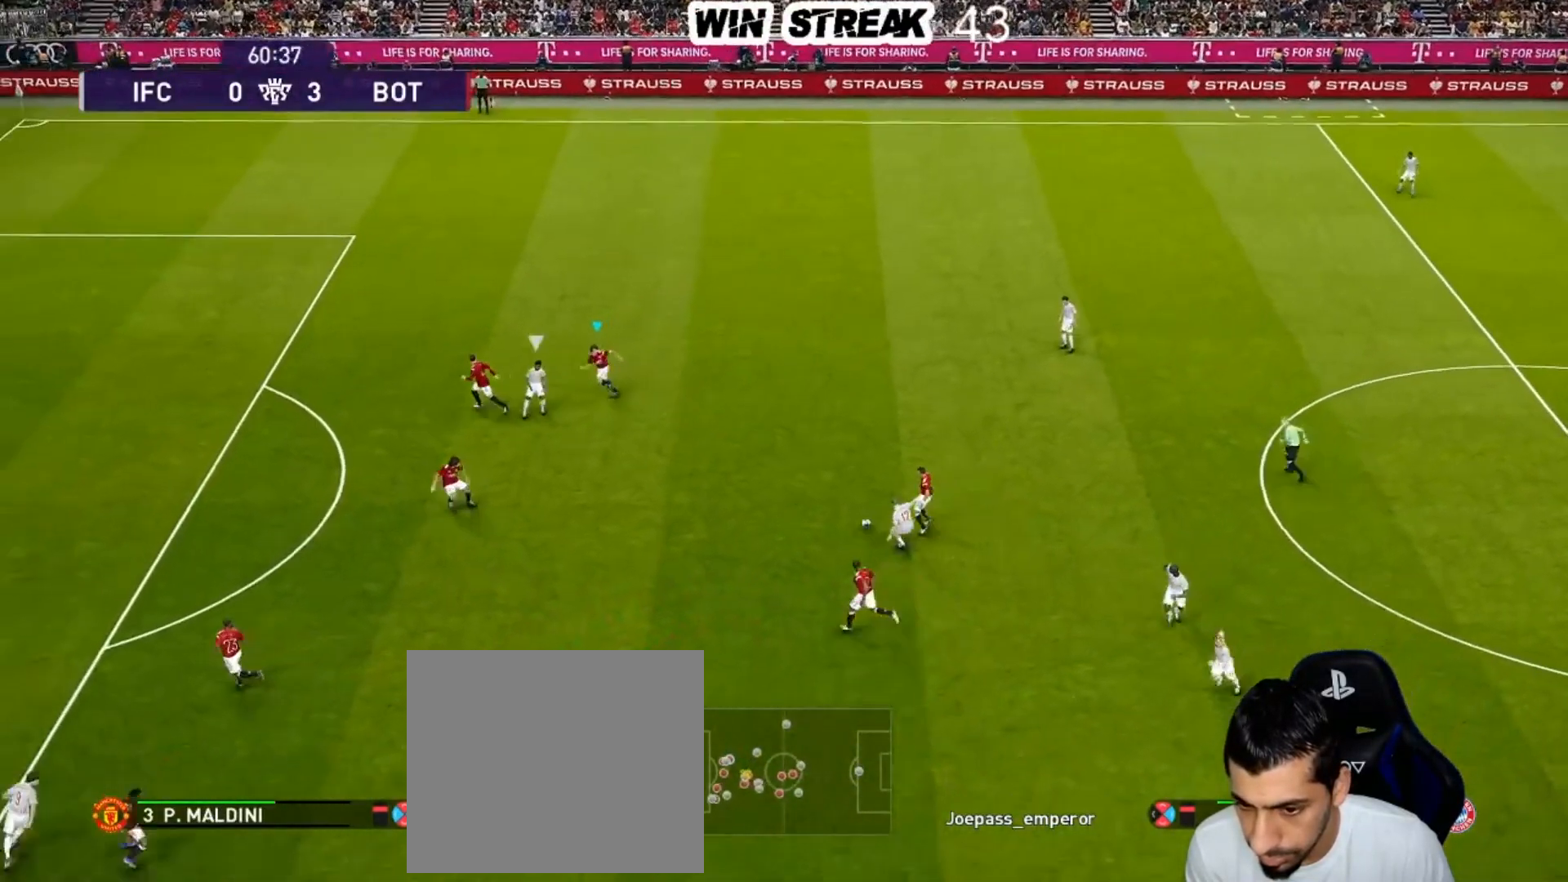
{"buttons": [], "left_stick": "down-right", "right_stick": "center", "events": [[117, "left_stick", "down"], [167, "R1", "up"], [217, "left_stick", "center"], [367, "SQUARE", "up"], [417, "left_stick", "down-right"]]}
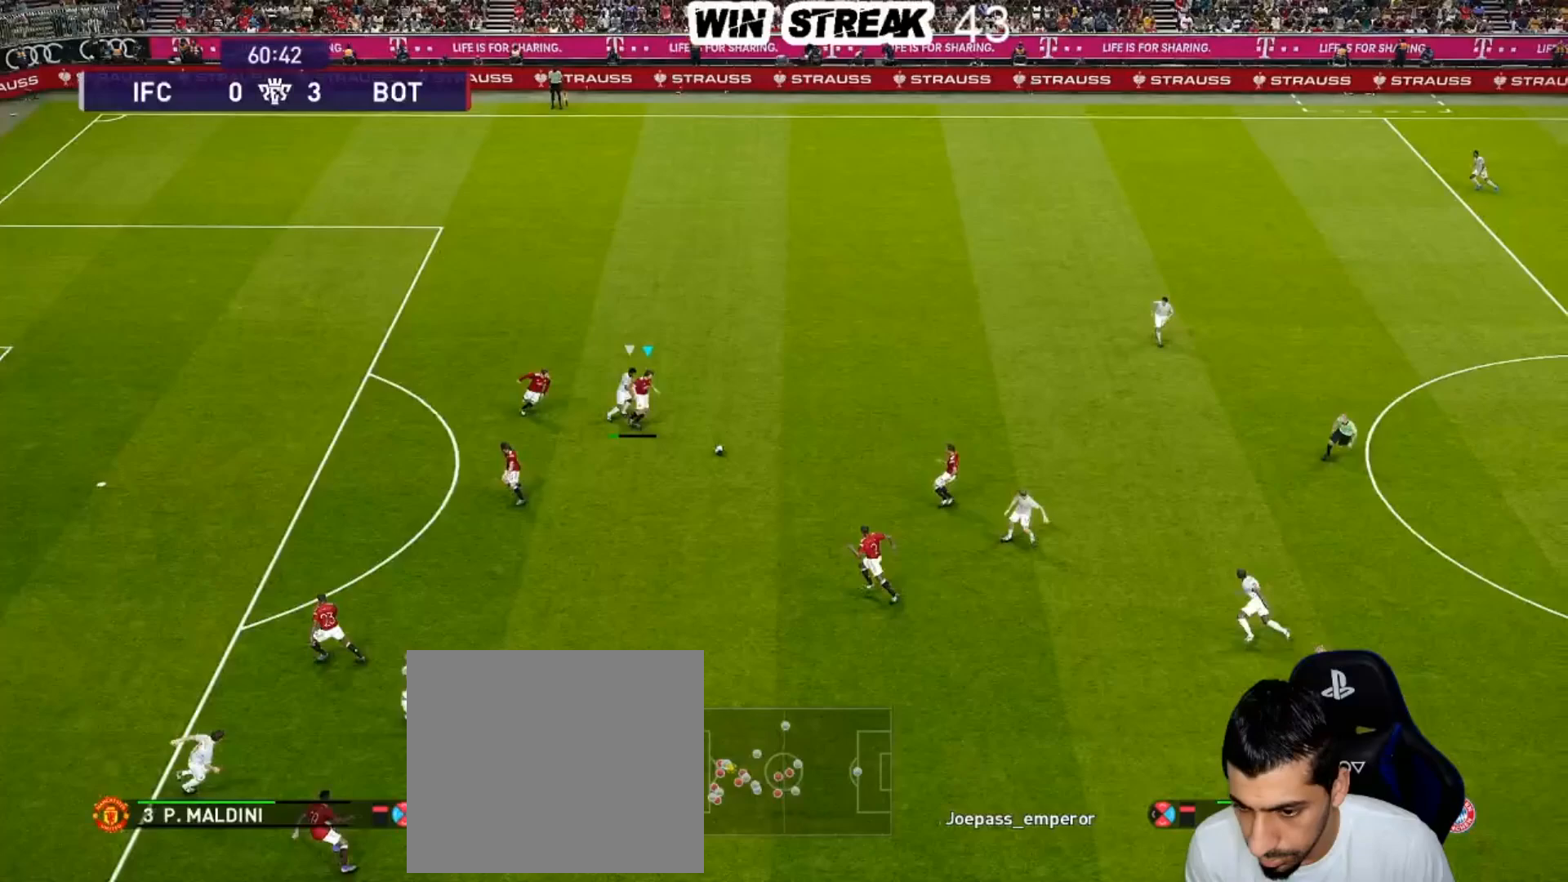
{"buttons": [], "left_stick": "right", "right_stick": "center", "events": [[367, "CROSS", "down"], [367, "left_stick", "right"], [467, "CROSS", "up"]]}
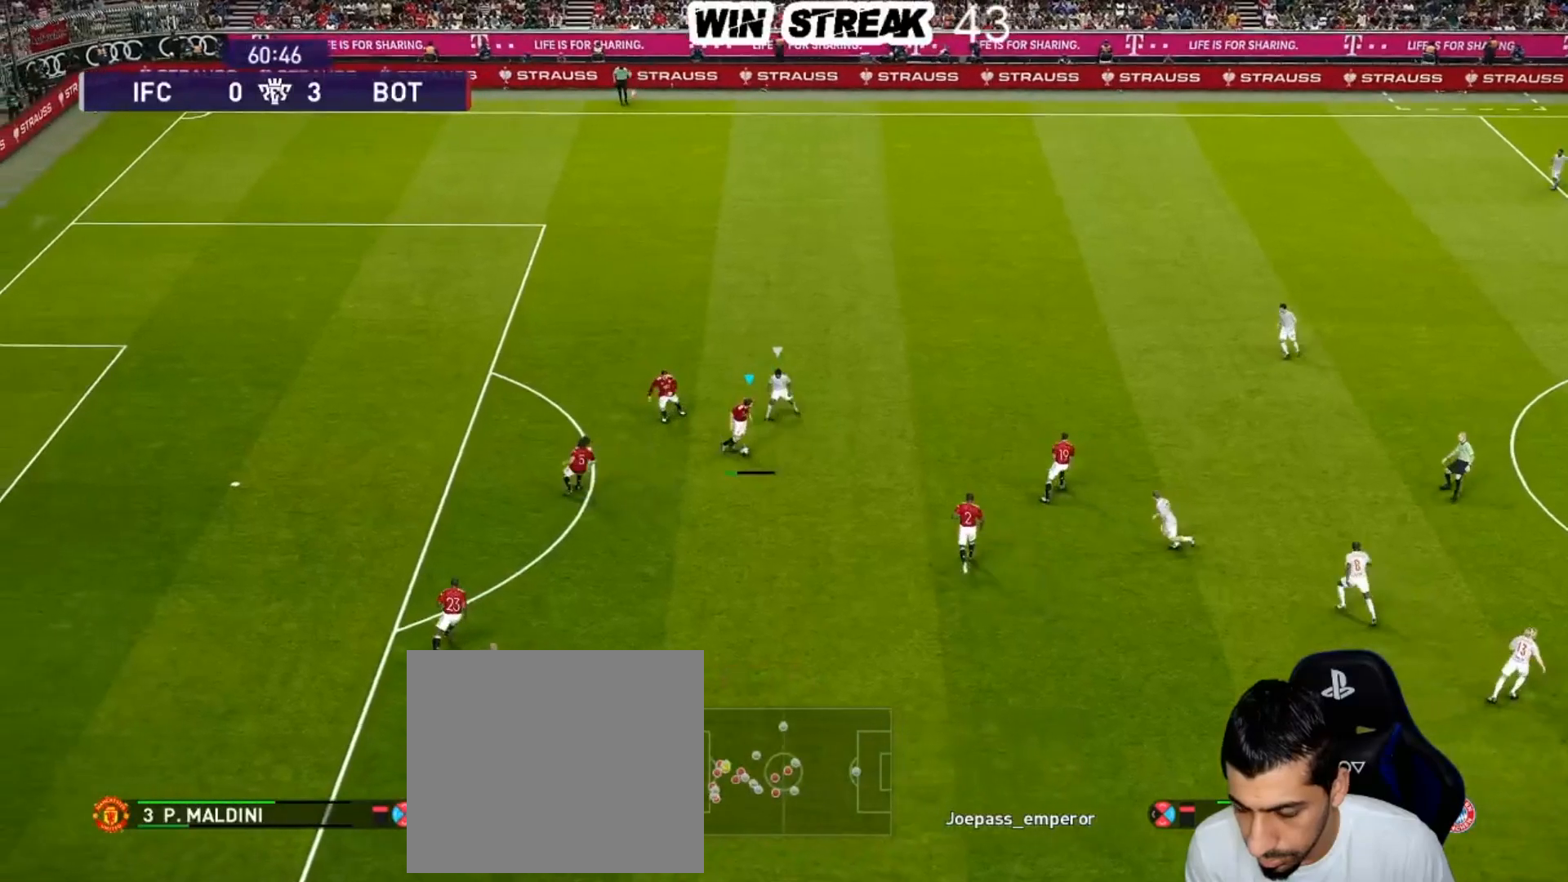
{"buttons": [], "left_stick": "center", "right_stick": "center", "events": [[117, "left_stick", "center"]]}
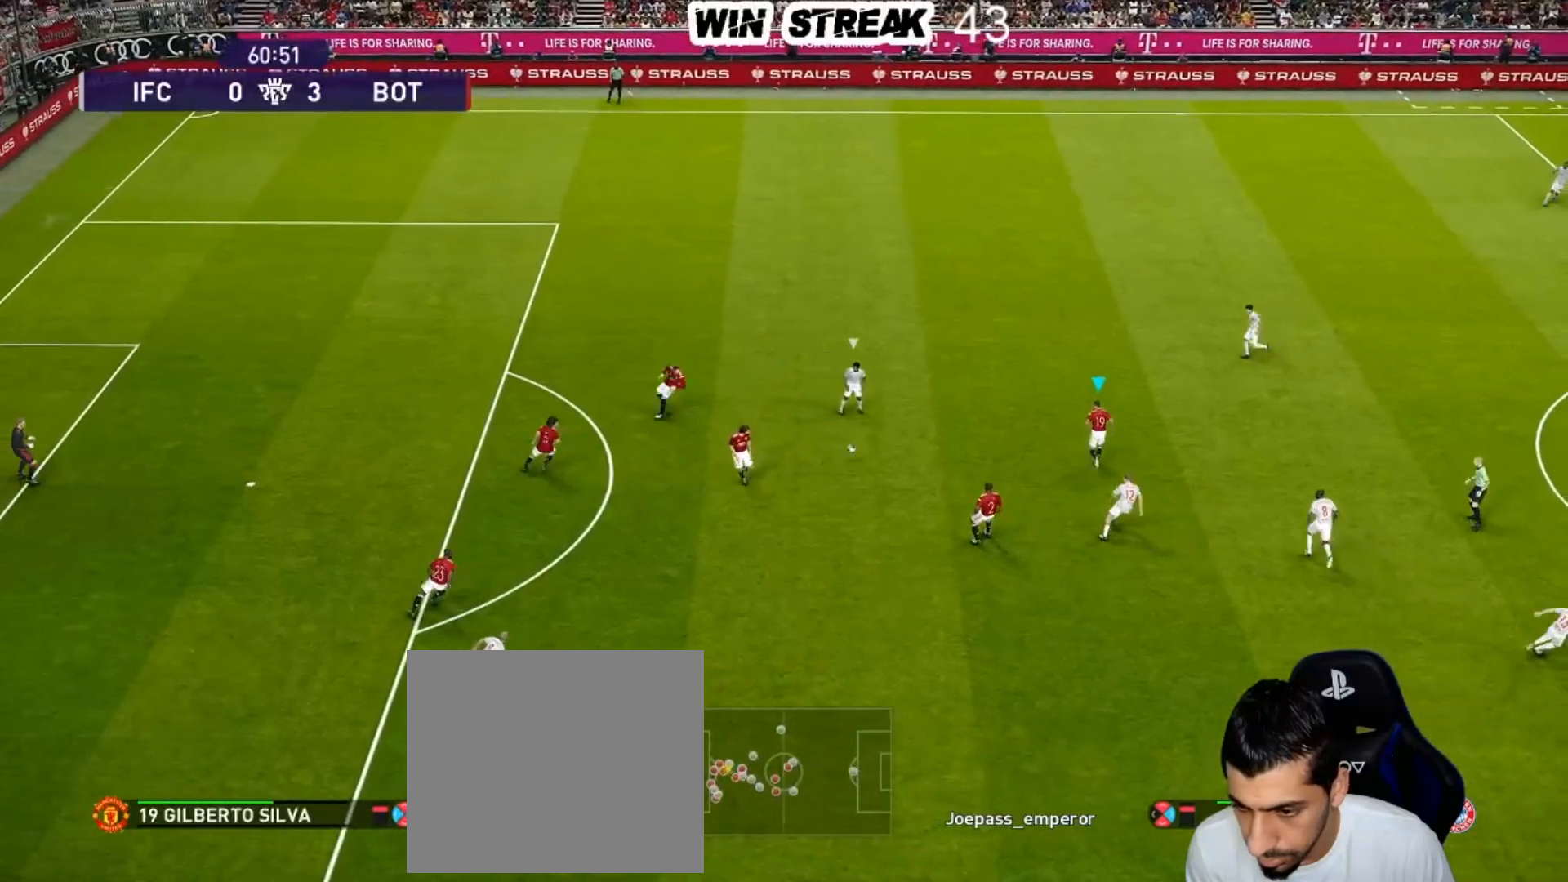
{"buttons": ["R2"], "left_stick": "up-right", "right_stick": "center", "events": [[267, "left_stick", "up-right"], [317, "CROSS", "down"], [417, "R2", "down"], [467, "CROSS", "up"]]}
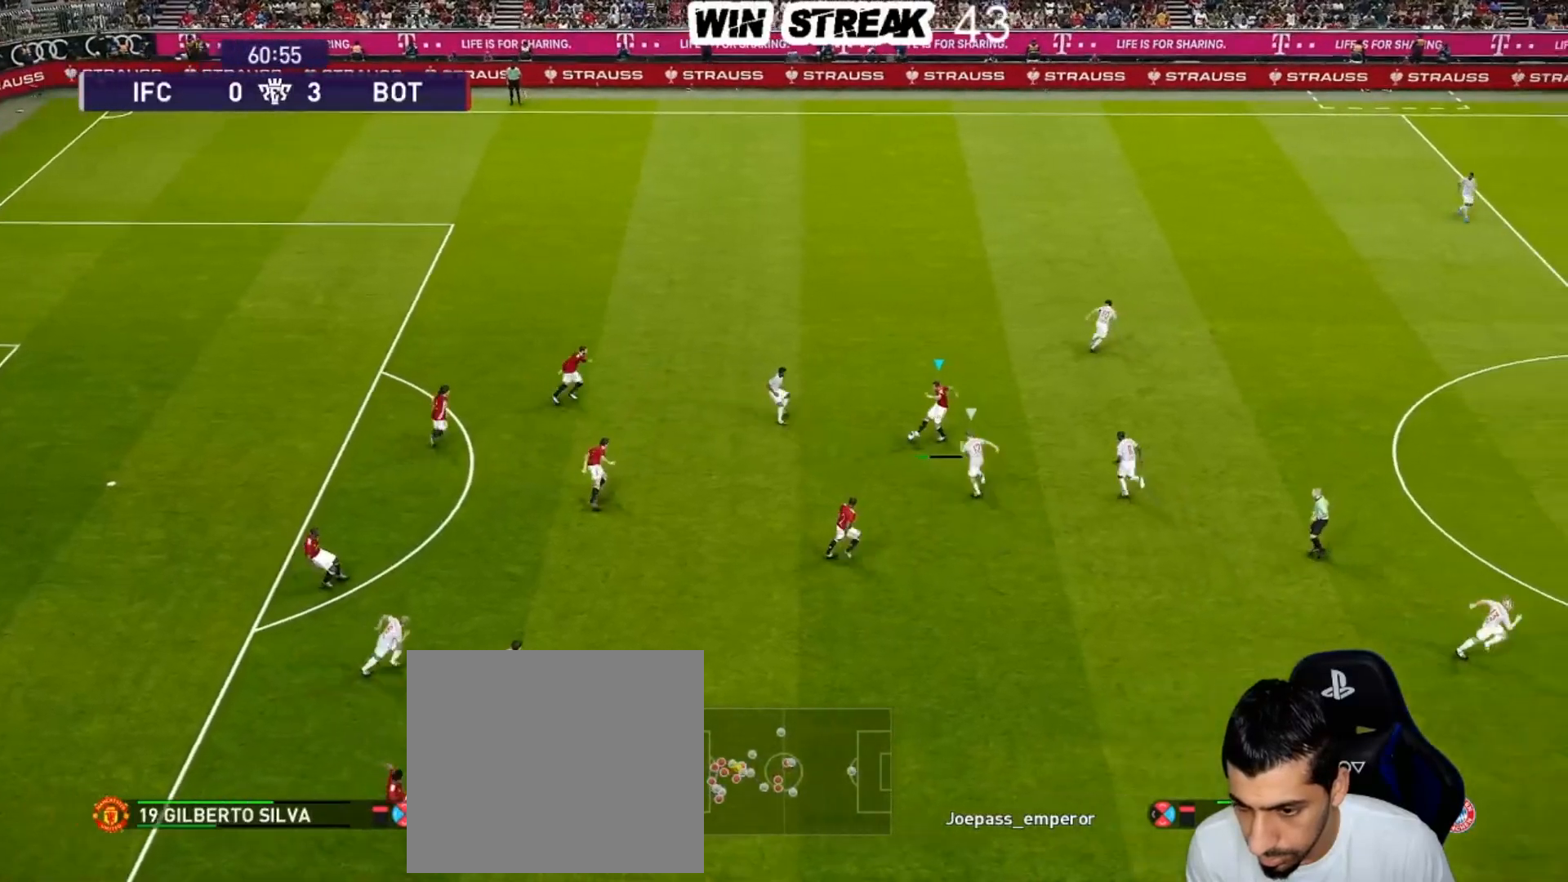
{"buttons": [], "left_stick": "center", "right_stick": "center", "events": [[67, "R2", "up"], [167, "left_stick", "center"]]}